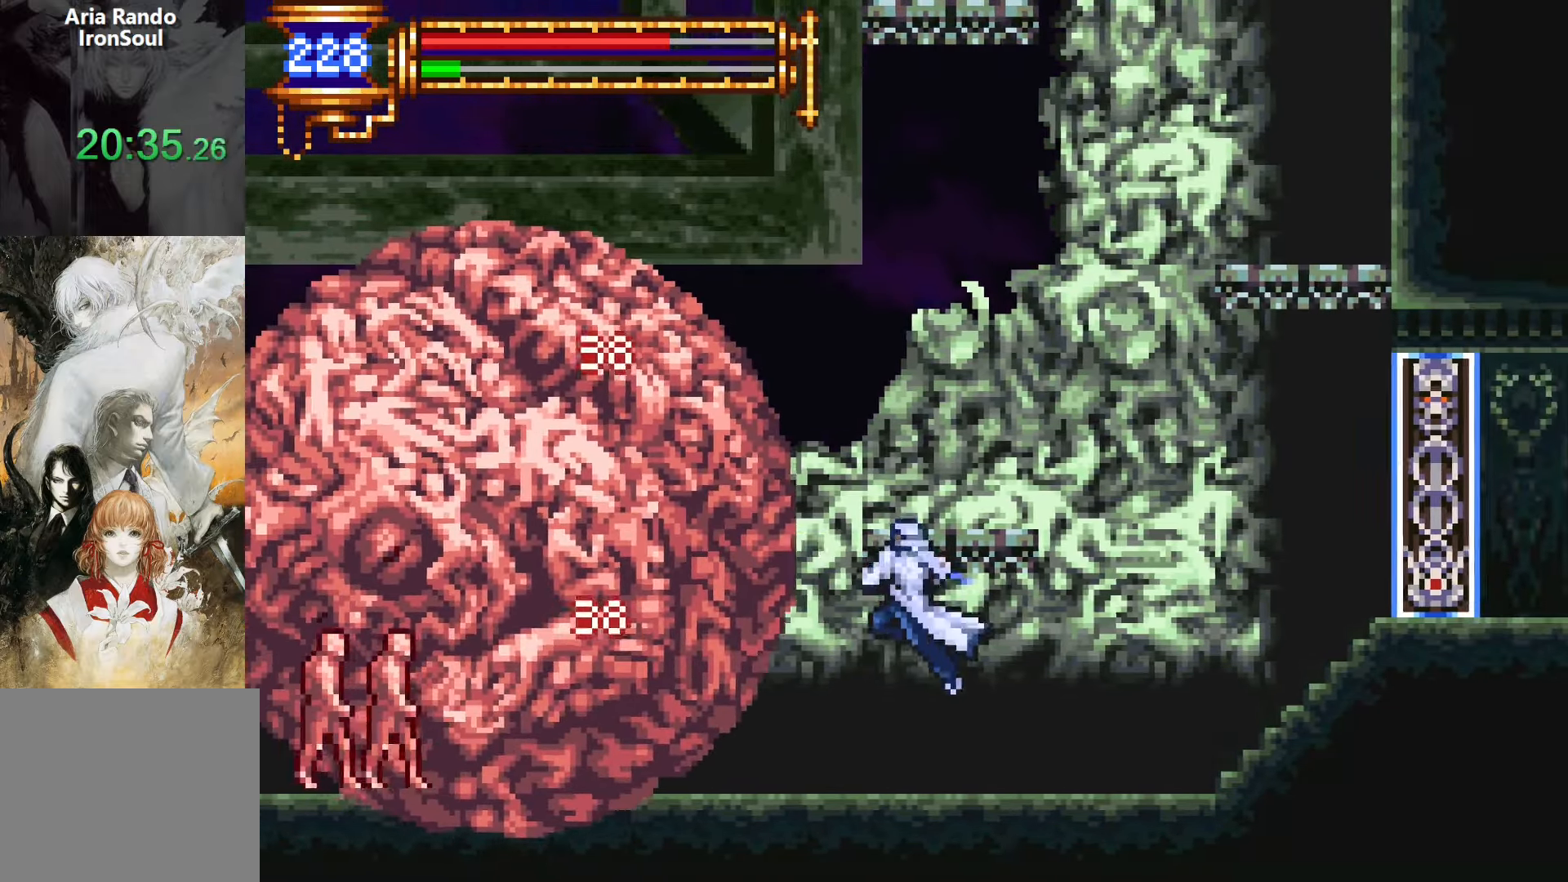
Gameplay with a controller (PlayStation layout); each line is a JSON object with the inputs held at the frame after it. "events" lists button and stick changes between this image and that frame as [ms after this image, input, new state], when the widget could be followed in between. Not read: L3 R3 left_stick right_stick.
{"buttons": ["DPAD_RIGHT"], "events": [[150, "DPAD_RIGHT", "up"], [184, "CROSS", "down"], [200, "DPAD_LEFT", "down"], [250, "SQUARE", "down"], [267, "CROSS", "up"], [317, "DPAD_DOWN", "down"], [317, "SQUARE", "up"], [334, "DPAD_LEFT", "up"], [350, "DPAD_DOWN", "up"], [367, "DPAD_RIGHT", "down"]]}
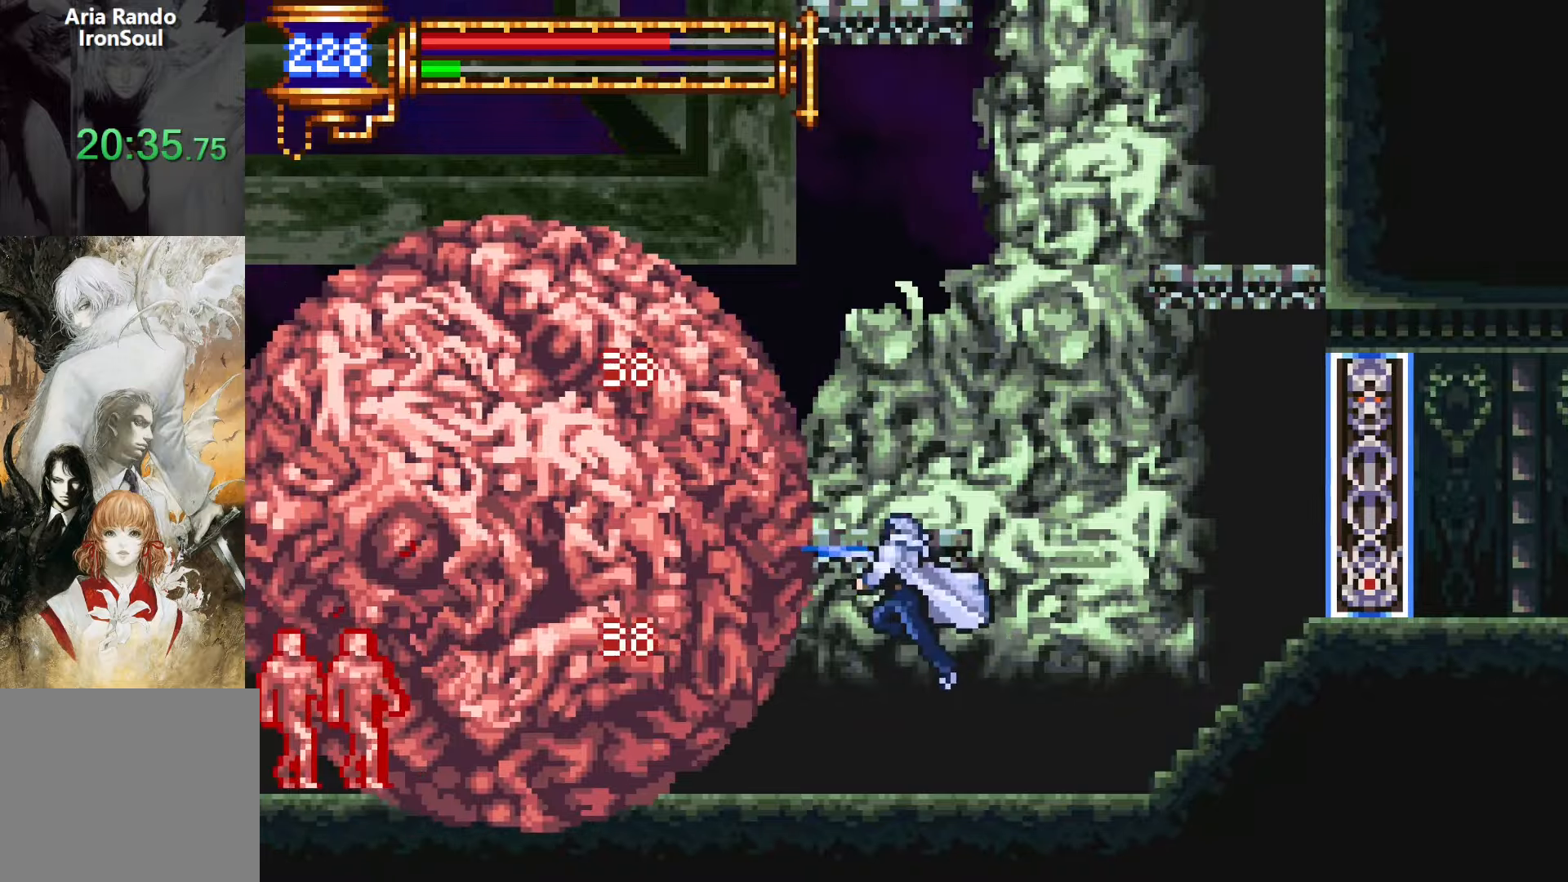
{"buttons": ["DPAD_RIGHT"], "events": [[150, "DPAD_RIGHT", "up"], [200, "CROSS", "down"], [200, "DPAD_LEFT", "down"], [250, "SQUARE", "down"], [284, "CROSS", "up"], [334, "DPAD_LEFT", "up"], [350, "SQUARE", "up"], [384, "DPAD_RIGHT", "down"]]}
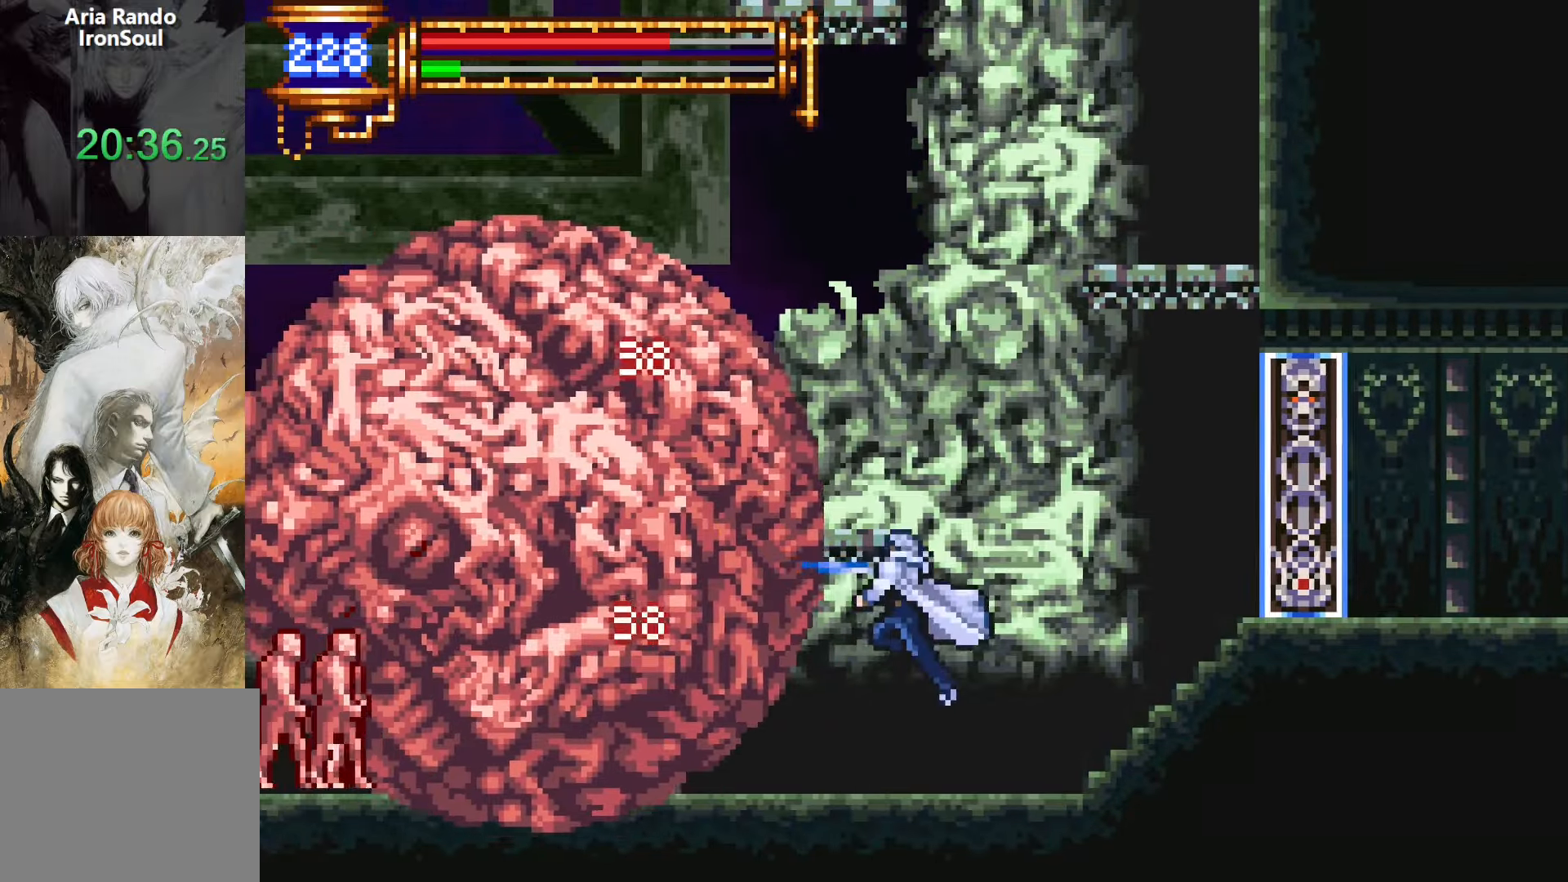
{"buttons": ["DPAD_RIGHT"], "events": [[134, "DPAD_RIGHT", "up"], [184, "DPAD_LEFT", "down"], [200, "CROSS", "down"], [250, "SQUARE", "down"], [284, "CROSS", "up"], [300, "DPAD_LEFT", "up"], [350, "DPAD_RIGHT", "down"], [350, "SQUARE", "up"]]}
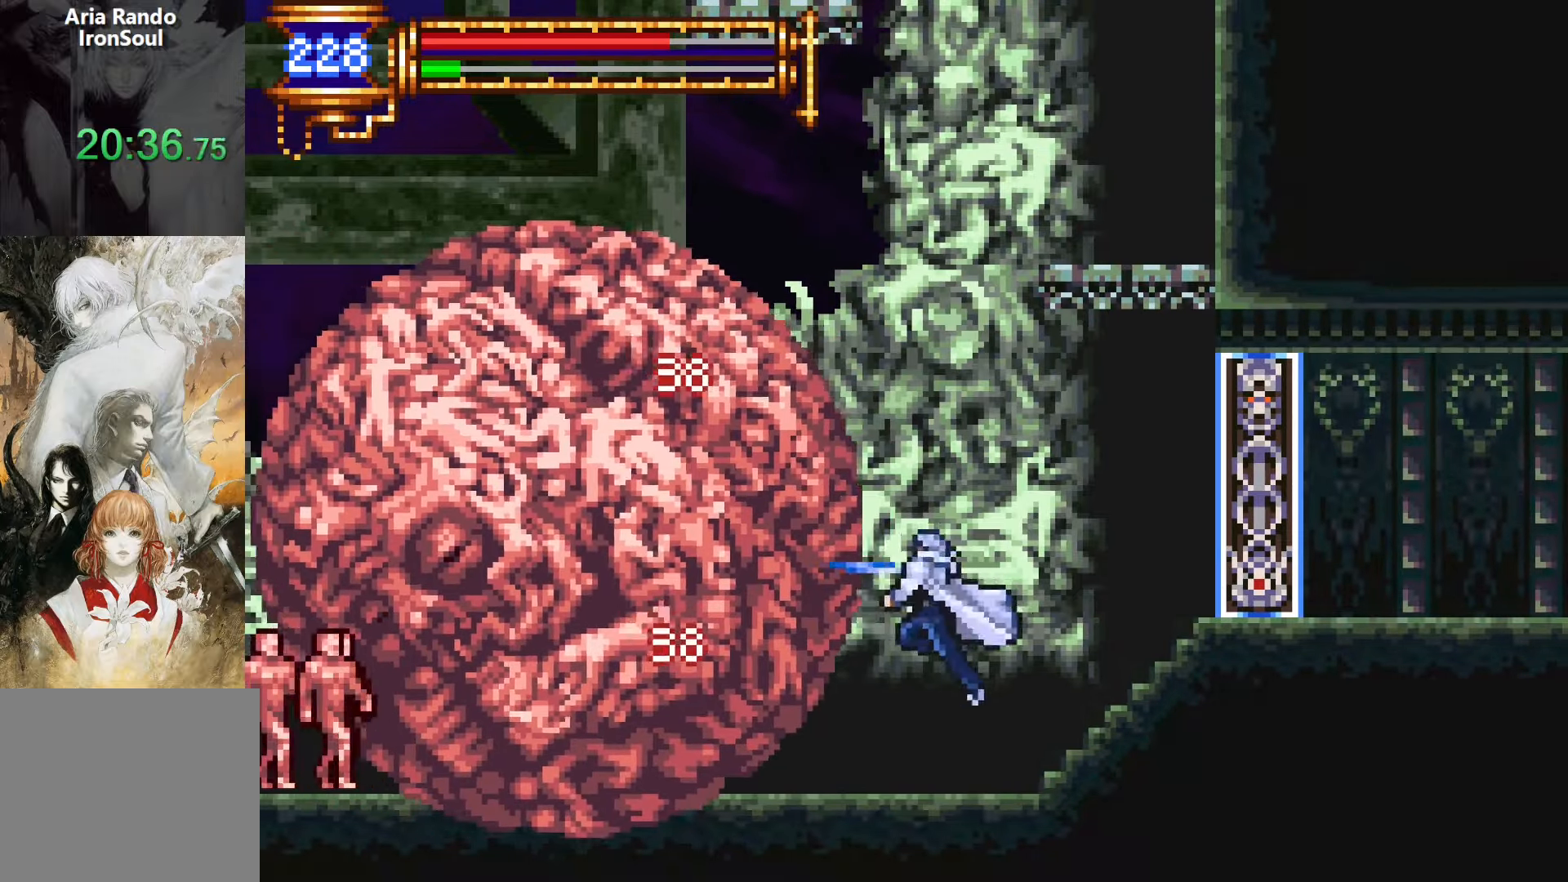
{"buttons": ["DPAD_RIGHT"], "events": [[117, "DPAD_RIGHT", "up"], [167, "DPAD_LEFT", "down"], [184, "CROSS", "down"], [234, "SQUARE", "down"], [250, "CROSS", "up"], [267, "DPAD_LEFT", "up"], [300, "DPAD_RIGHT", "down"], [317, "SQUARE", "up"]]}
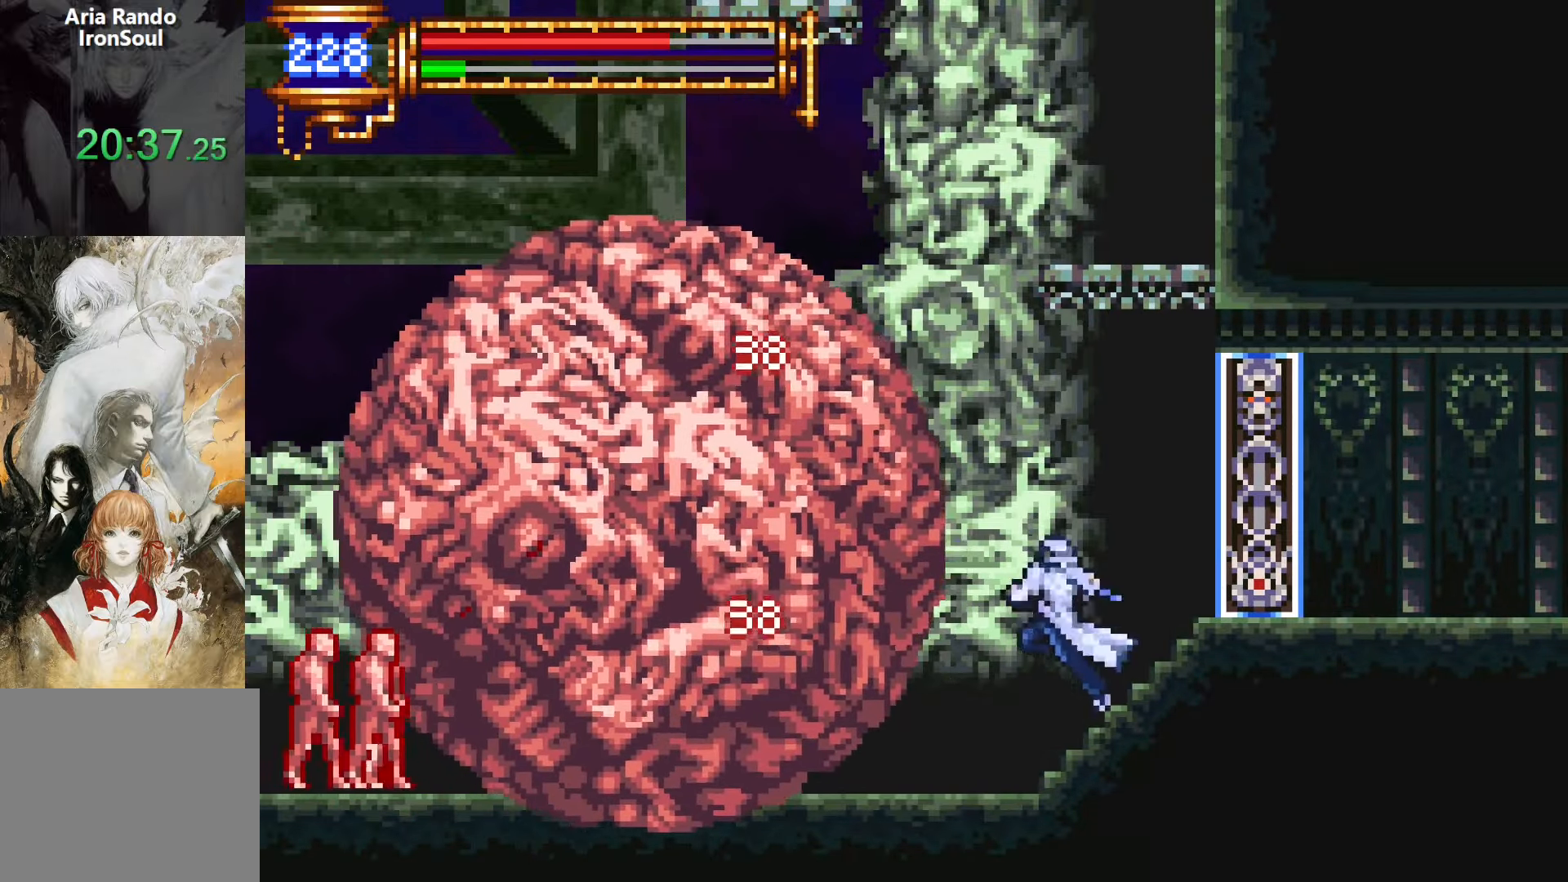
{"buttons": ["CROSS", "DPAD_RIGHT"], "events": [[50, "DPAD_RIGHT", "up"], [100, "DPAD_LEFT", "down"], [117, "CROSS", "down"], [150, "SQUARE", "down"], [167, "CROSS", "up"], [184, "DPAD_LEFT", "up"], [234, "DPAD_RIGHT", "down"], [250, "SQUARE", "up"], [484, "CROSS", "down"]]}
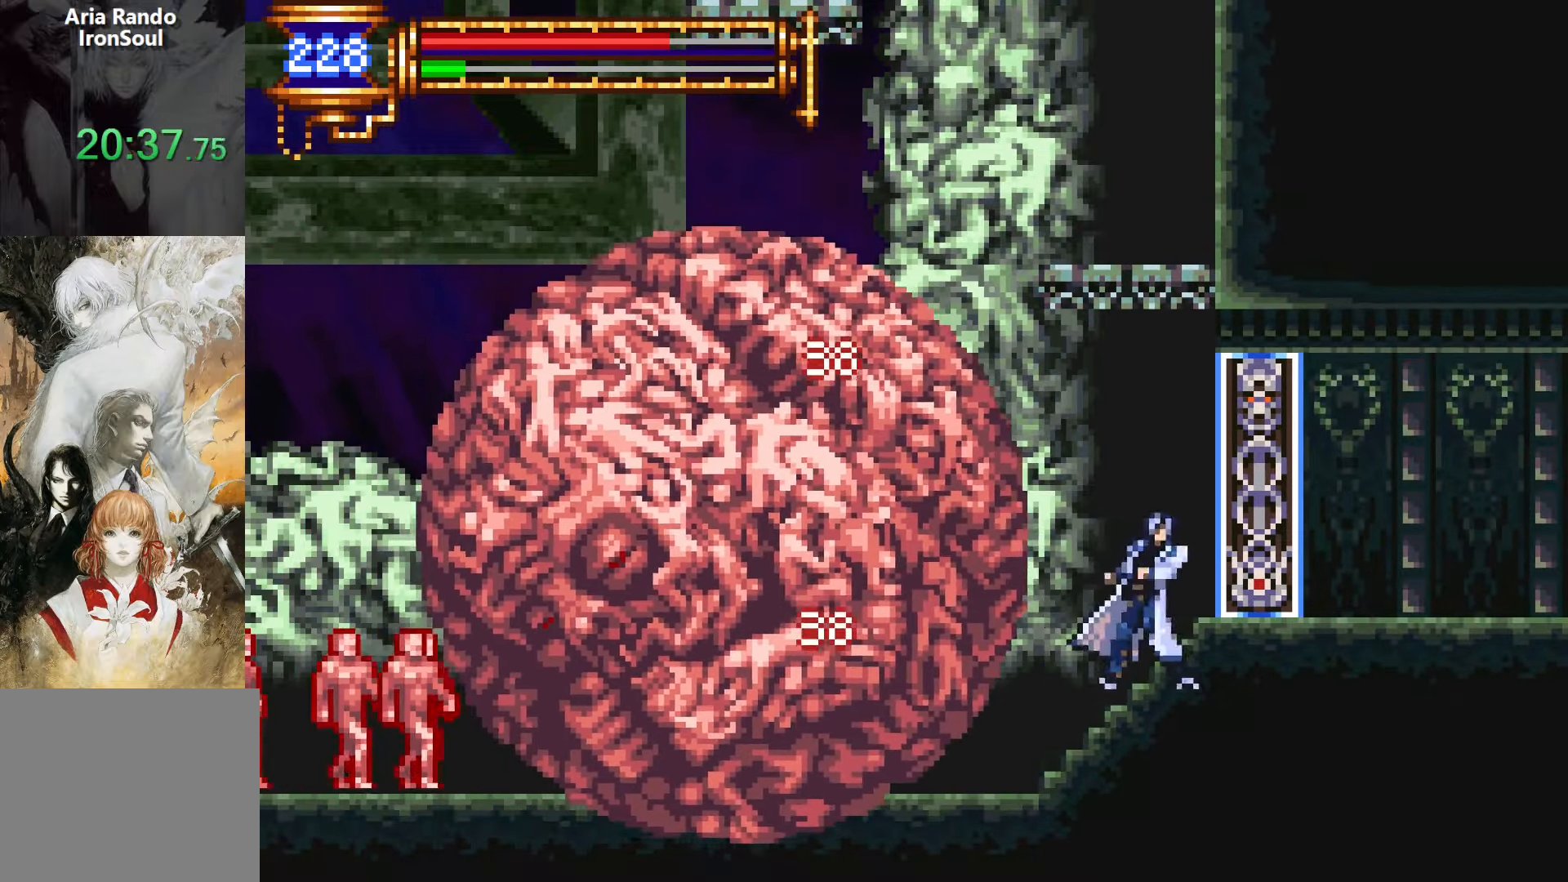
{"buttons": ["CROSS", "L1", "DPAD_UP", "DPAD_LEFT"], "events": [[167, "DPAD_RIGHT", "up"], [167, "DPAD_UP", "down"], [184, "DPAD_LEFT", "down"], [234, "L1", "down"]]}
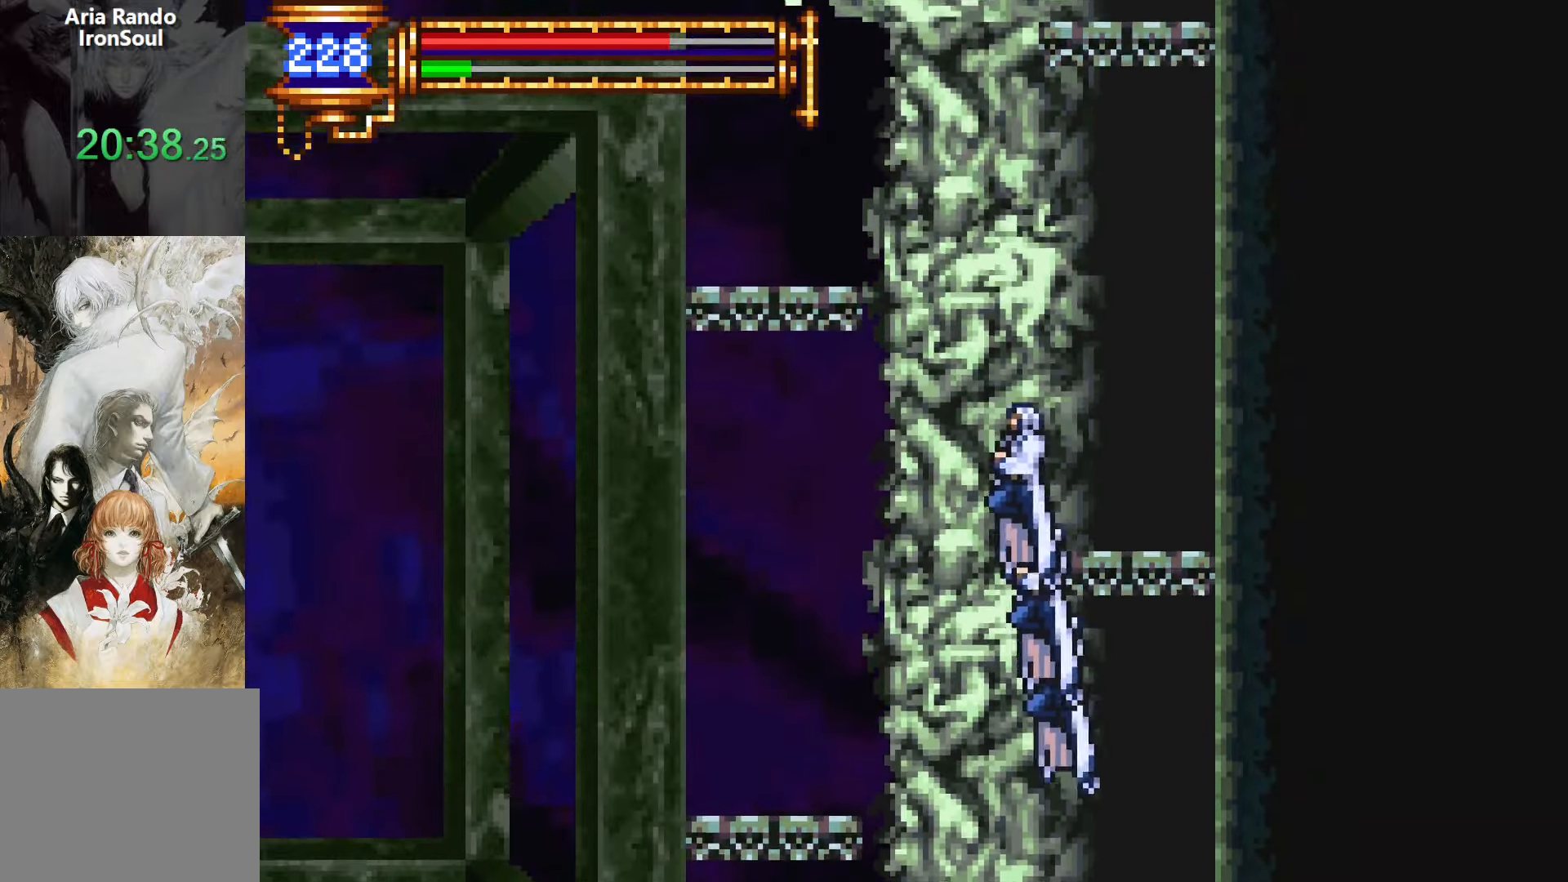
{"buttons": ["DPAD_LEFT"], "events": [[34, "DPAD_UP", "up"], [150, "L1", "up"], [284, "CROSS", "up"]]}
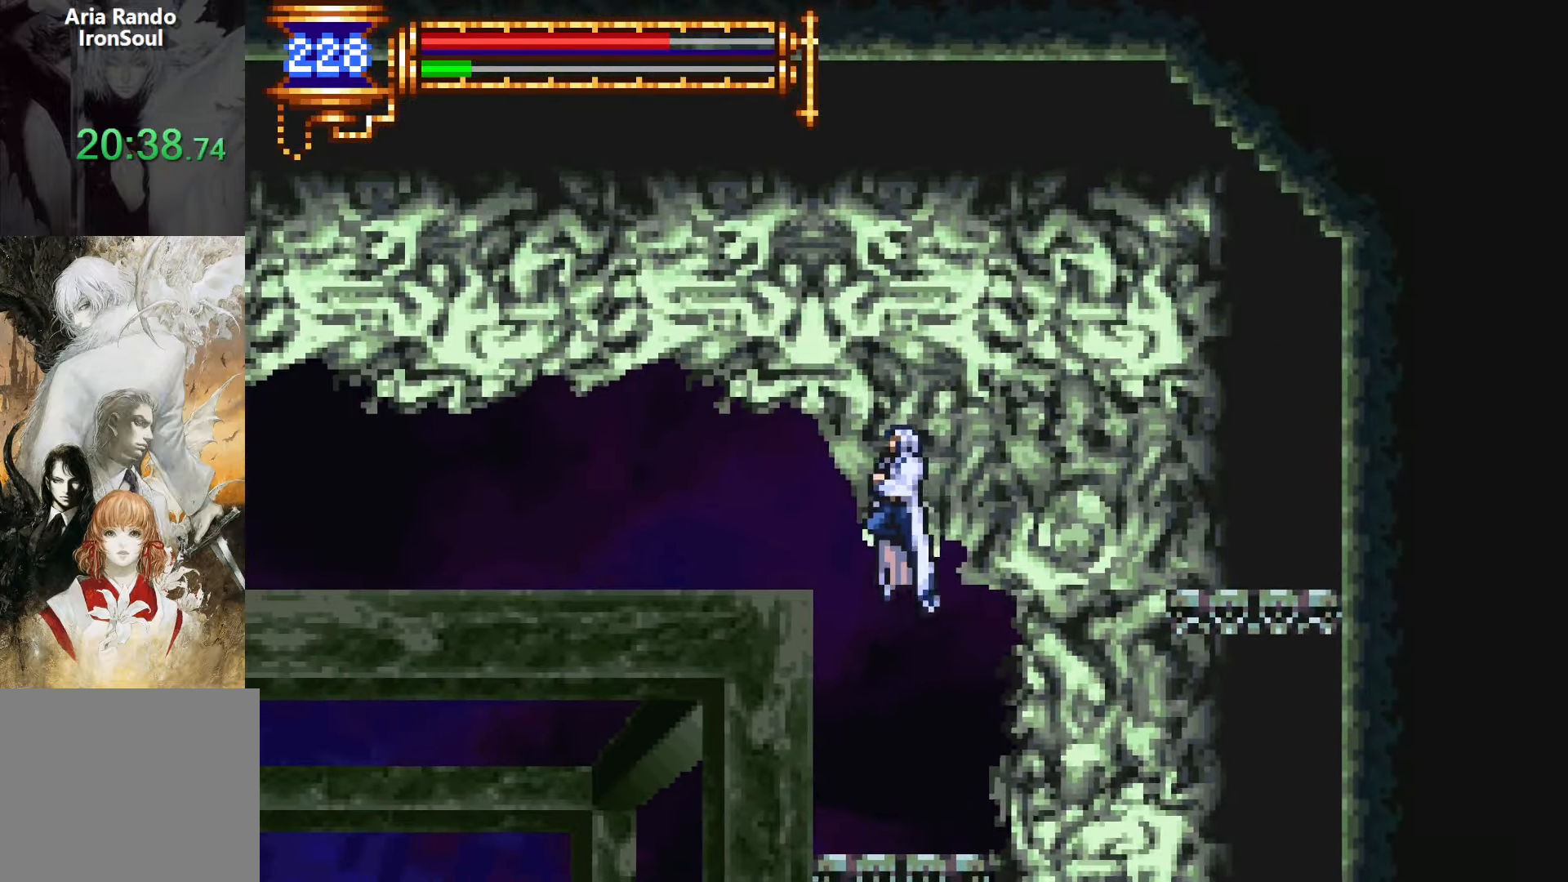
{"buttons": ["DPAD_DOWN"], "events": [[117, "CROSS", "down"], [234, "CROSS", "up"], [484, "DPAD_DOWN", "down"], [500, "DPAD_LEFT", "up"]]}
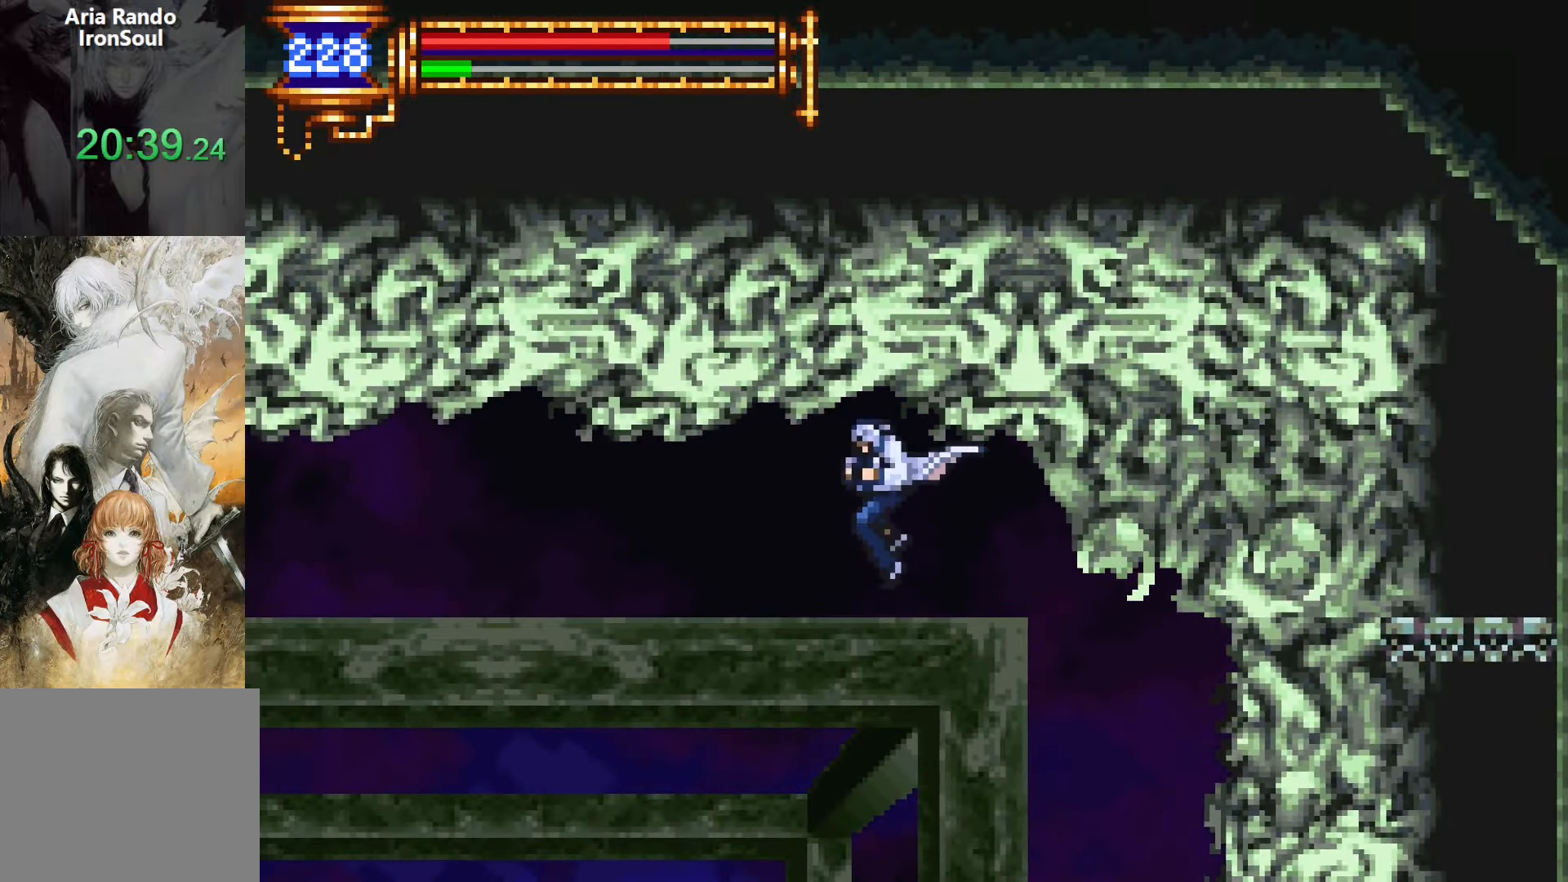
{"buttons": ["DPAD_DOWN", "DPAD_LEFT"], "events": [[17, "DPAD_RIGHT", "down"], [34, "DPAD_DOWN", "up"], [67, "L1", "down"], [150, "DPAD_RIGHT", "up"], [217, "DPAD_LEFT", "down"], [234, "CROSS", "down"], [234, "L1", "up"], [250, "CROSS", "up"], [500, "DPAD_DOWN", "down"]]}
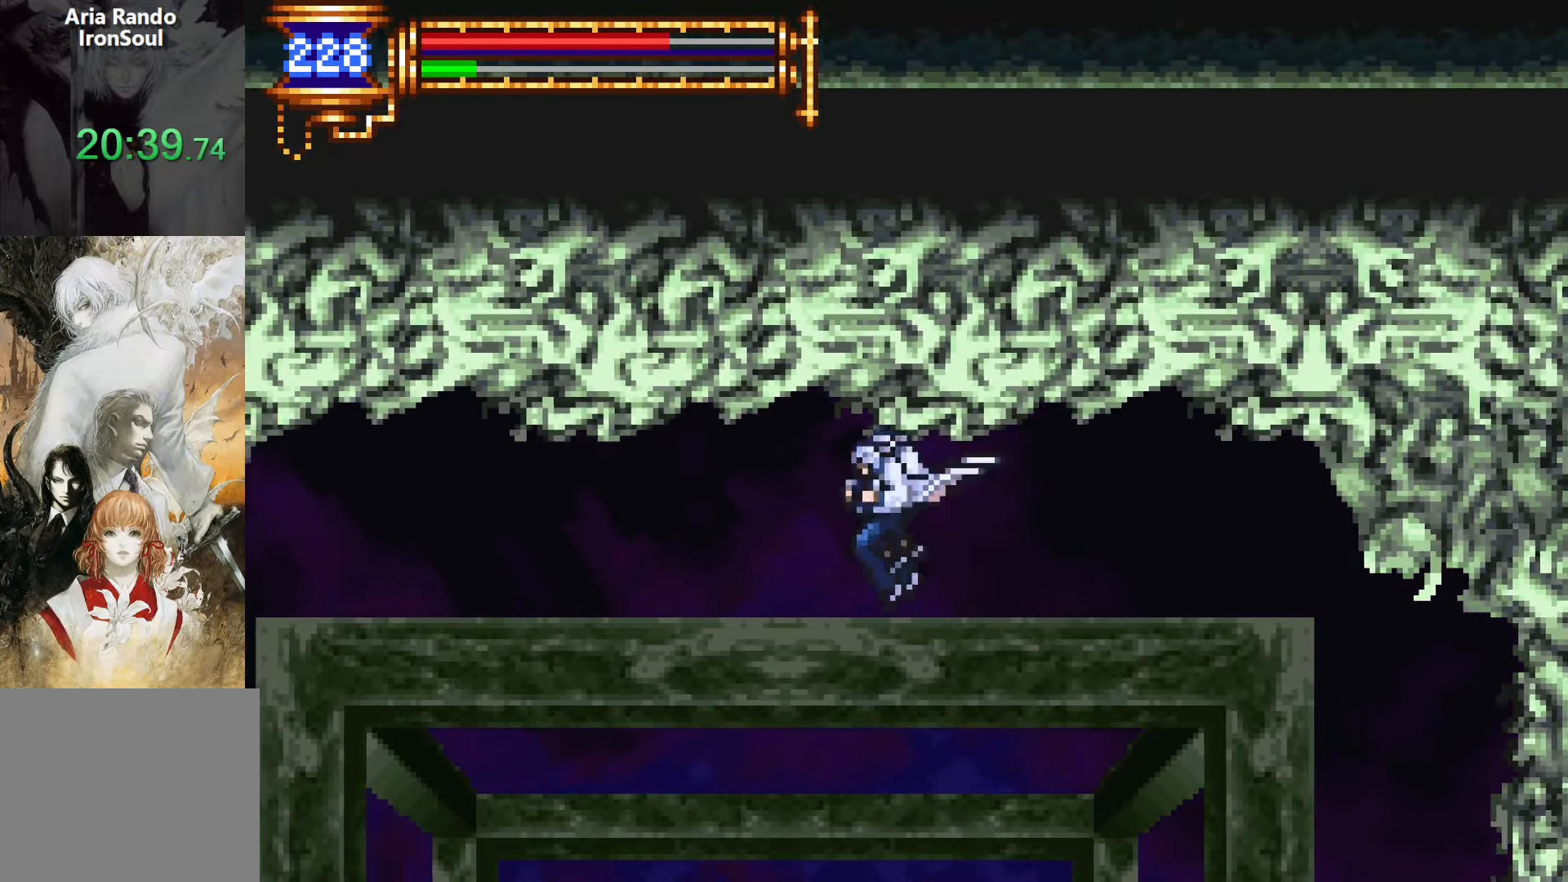
{"buttons": ["DPAD_LEFT"], "events": [[17, "DPAD_LEFT", "up"], [34, "DPAD_DOWN", "up"], [50, "DPAD_RIGHT", "down"], [84, "L1", "down"], [150, "DPAD_RIGHT", "up"], [250, "CROSS", "down"], [250, "DPAD_LEFT", "down"], [250, "L1", "up"], [284, "CROSS", "up"]]}
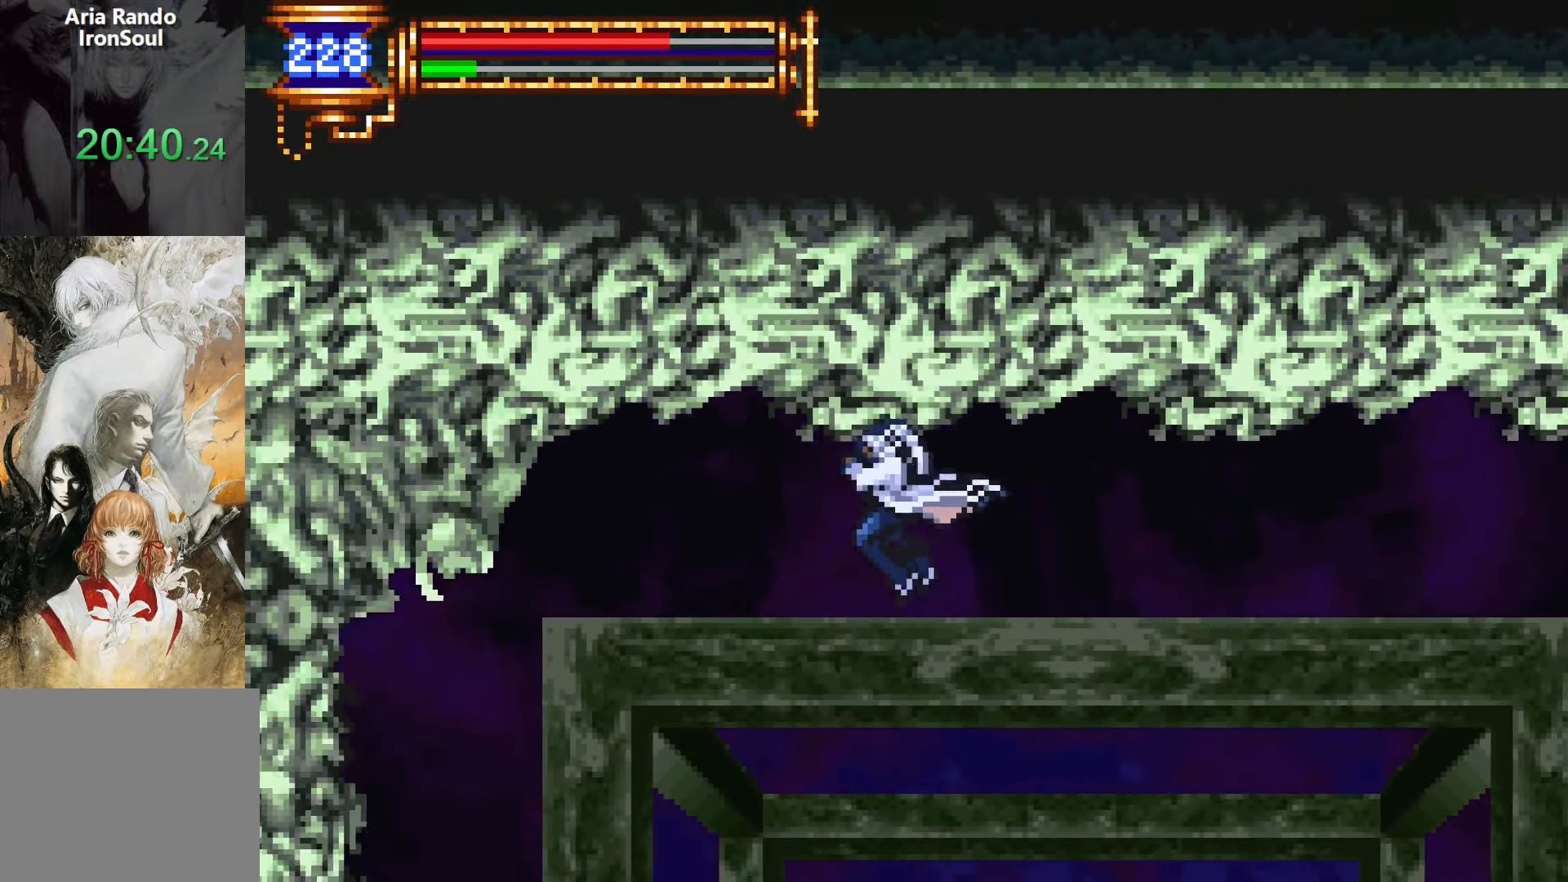
{"buttons": ["DPAD_LEFT"], "events": [[34, "DPAD_DOWN", "down"], [50, "DPAD_DOWN", "up"], [50, "DPAD_LEFT", "up"], [67, "DPAD_RIGHT", "down"], [100, "L1", "down"], [150, "DPAD_RIGHT", "up"], [234, "CROSS", "down"], [250, "DPAD_LEFT", "down"], [267, "CROSS", "up"], [267, "L1", "up"]]}
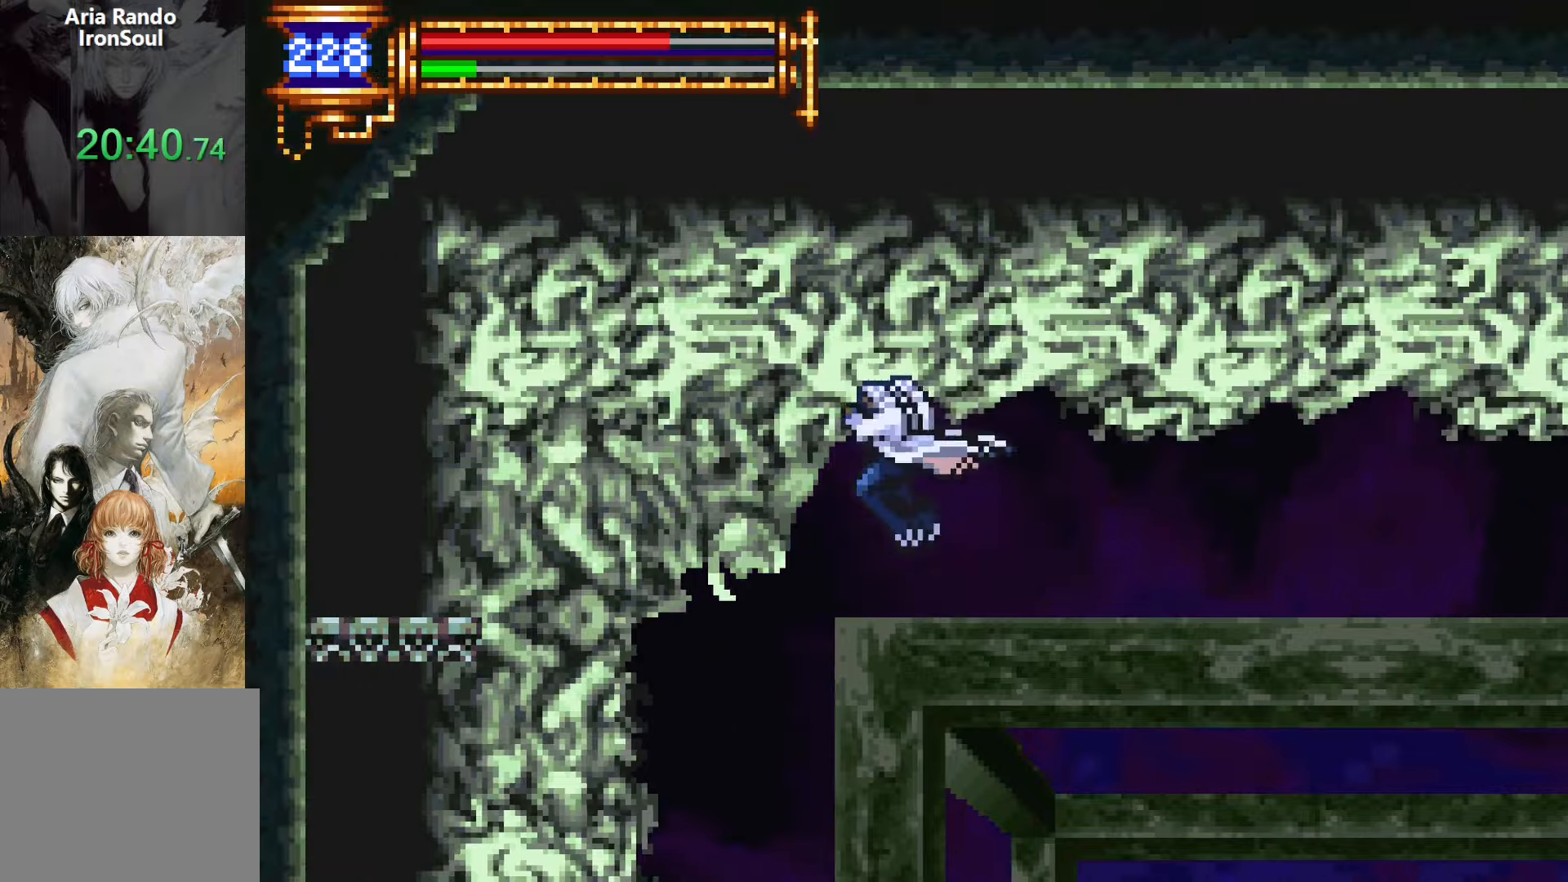
{"buttons": ["DPAD_LEFT"], "events": [[17, "DPAD_DOWN", "down"], [34, "DPAD_LEFT", "up"], [50, "DPAD_DOWN", "up"], [67, "DPAD_RIGHT", "down"], [117, "L1", "down"], [134, "DPAD_RIGHT", "up"], [267, "DPAD_LEFT", "down"], [267, "L1", "up"]]}
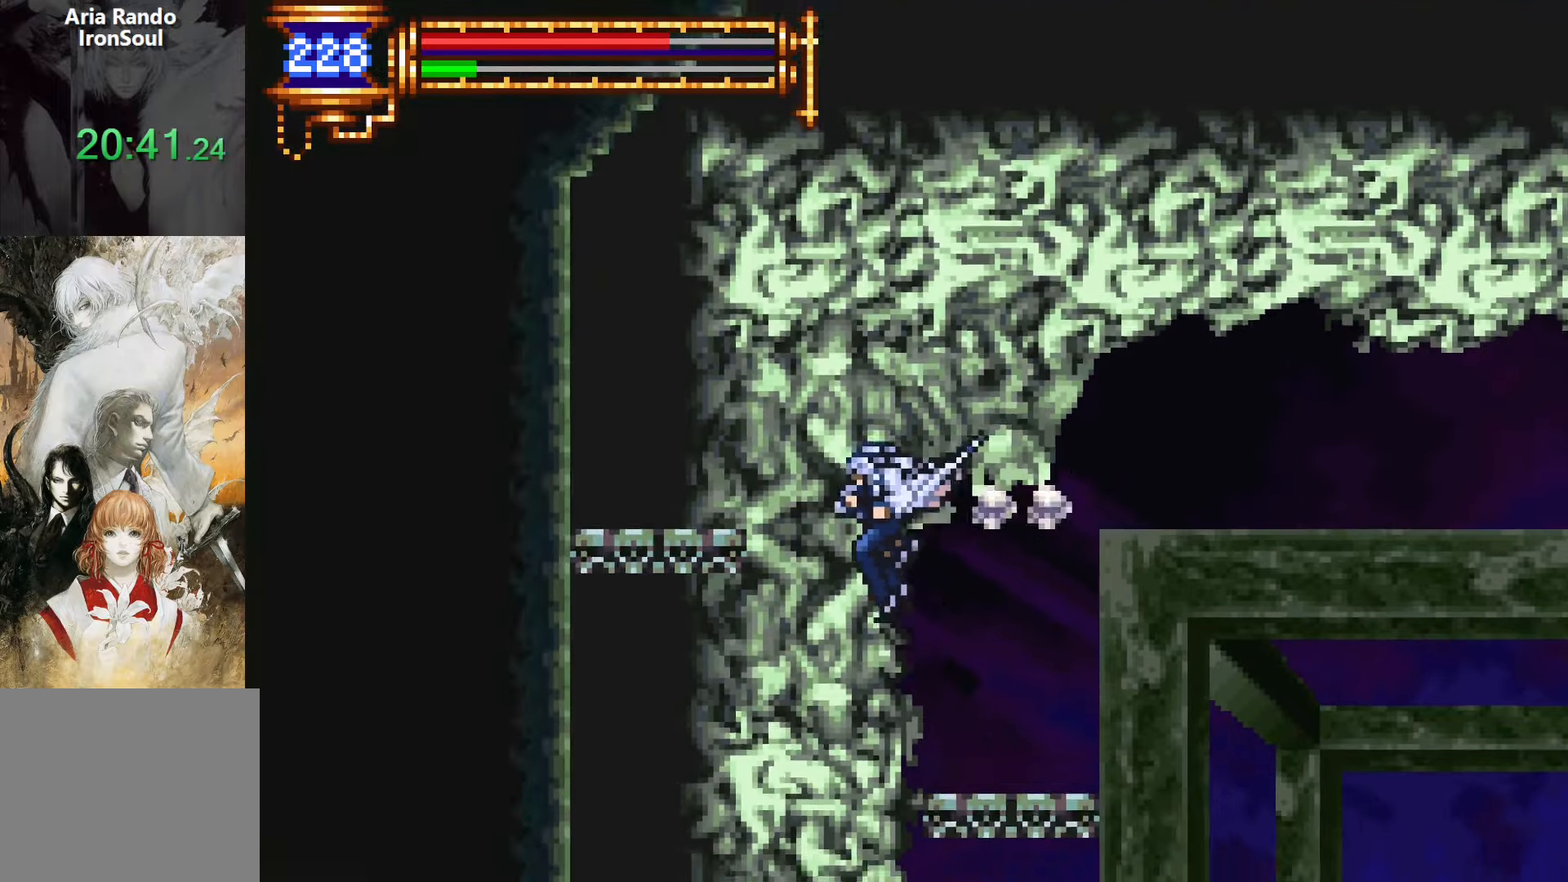
{"buttons": [], "events": [[84, "DPAD_LEFT", "up"]]}
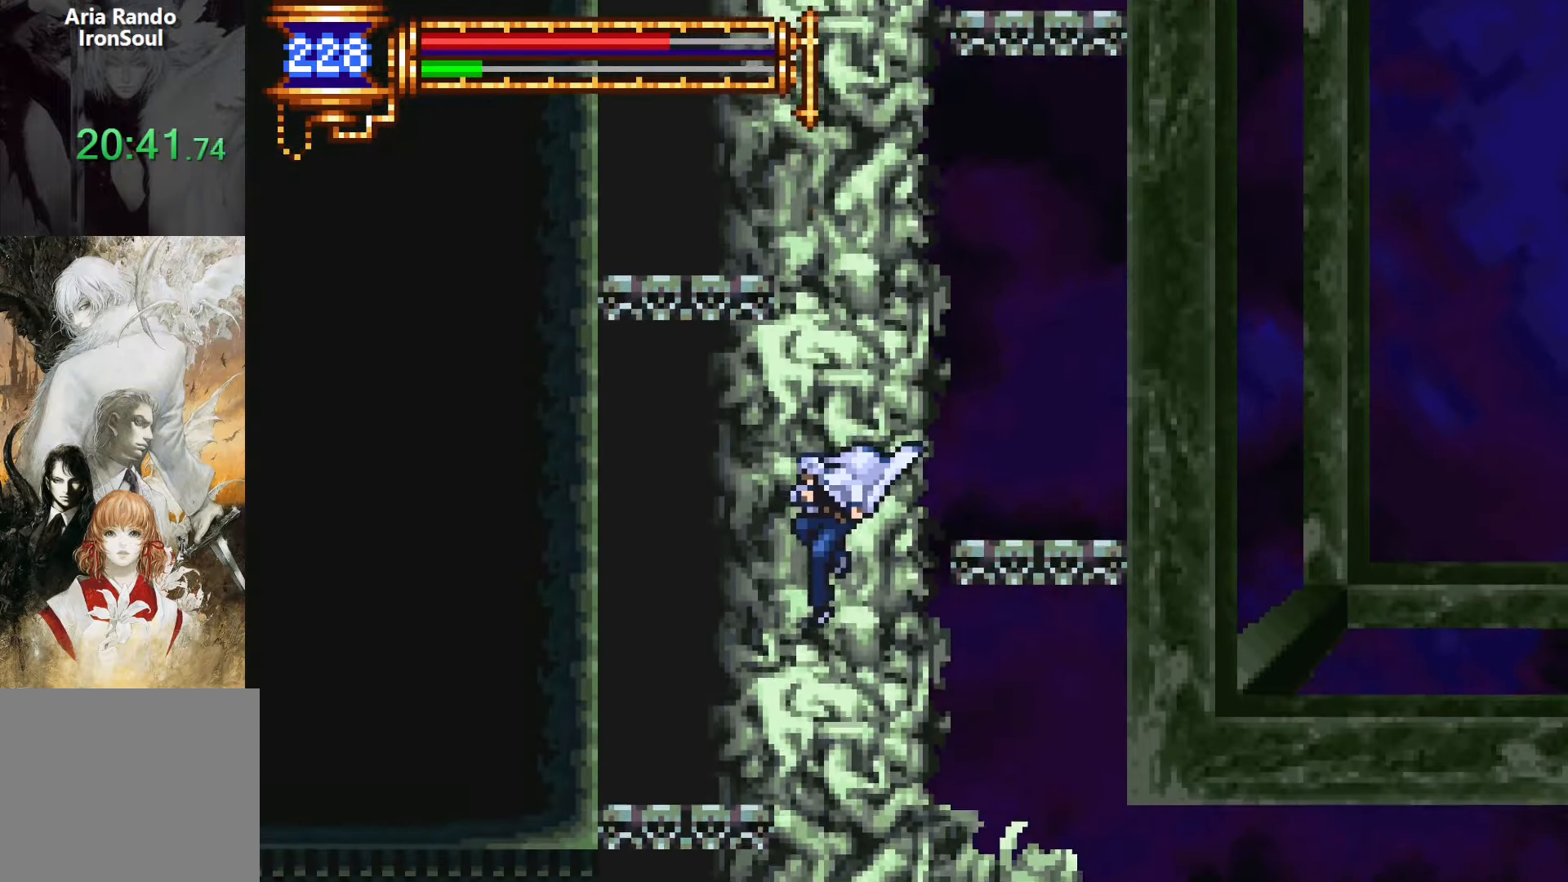
{"buttons": ["DPAD_RIGHT"], "events": [[134, "CROSS", "down"], [167, "CROSS", "up"], [450, "DPAD_RIGHT", "down"]]}
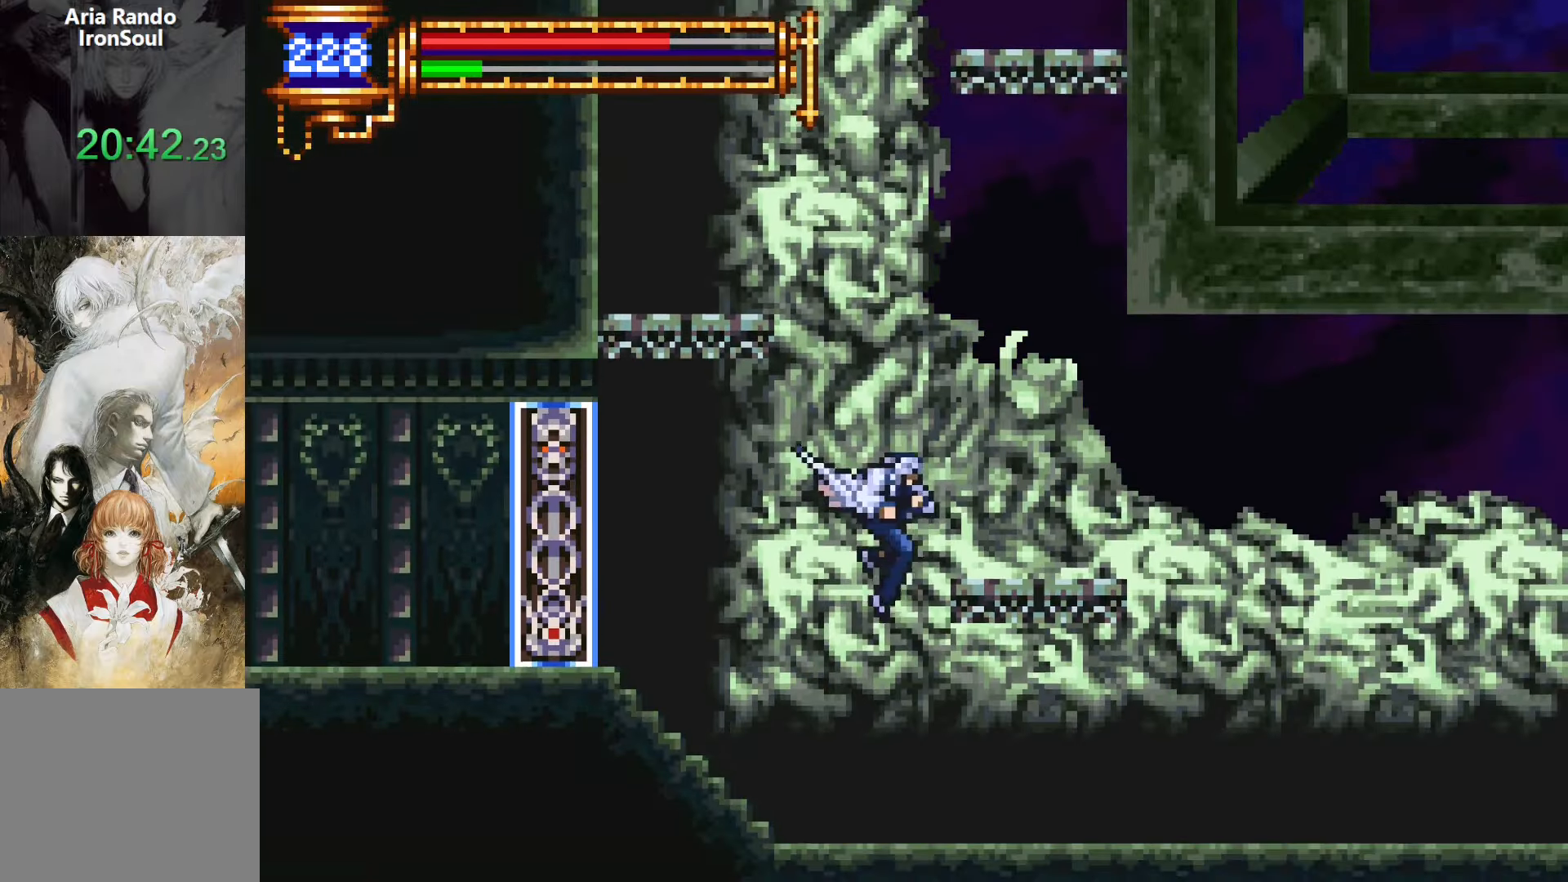
{"buttons": ["DPAD_RIGHT"], "events": [[167, "DPAD_RIGHT", "up"], [184, "DPAD_DOWN", "down"], [217, "DPAD_LEFT", "down"], [234, "DPAD_DOWN", "up"], [267, "L1", "down"], [350, "DPAD_LEFT", "up"], [417, "CROSS", "down"], [434, "DPAD_RIGHT", "down"], [450, "CROSS", "up"], [450, "L1", "up"]]}
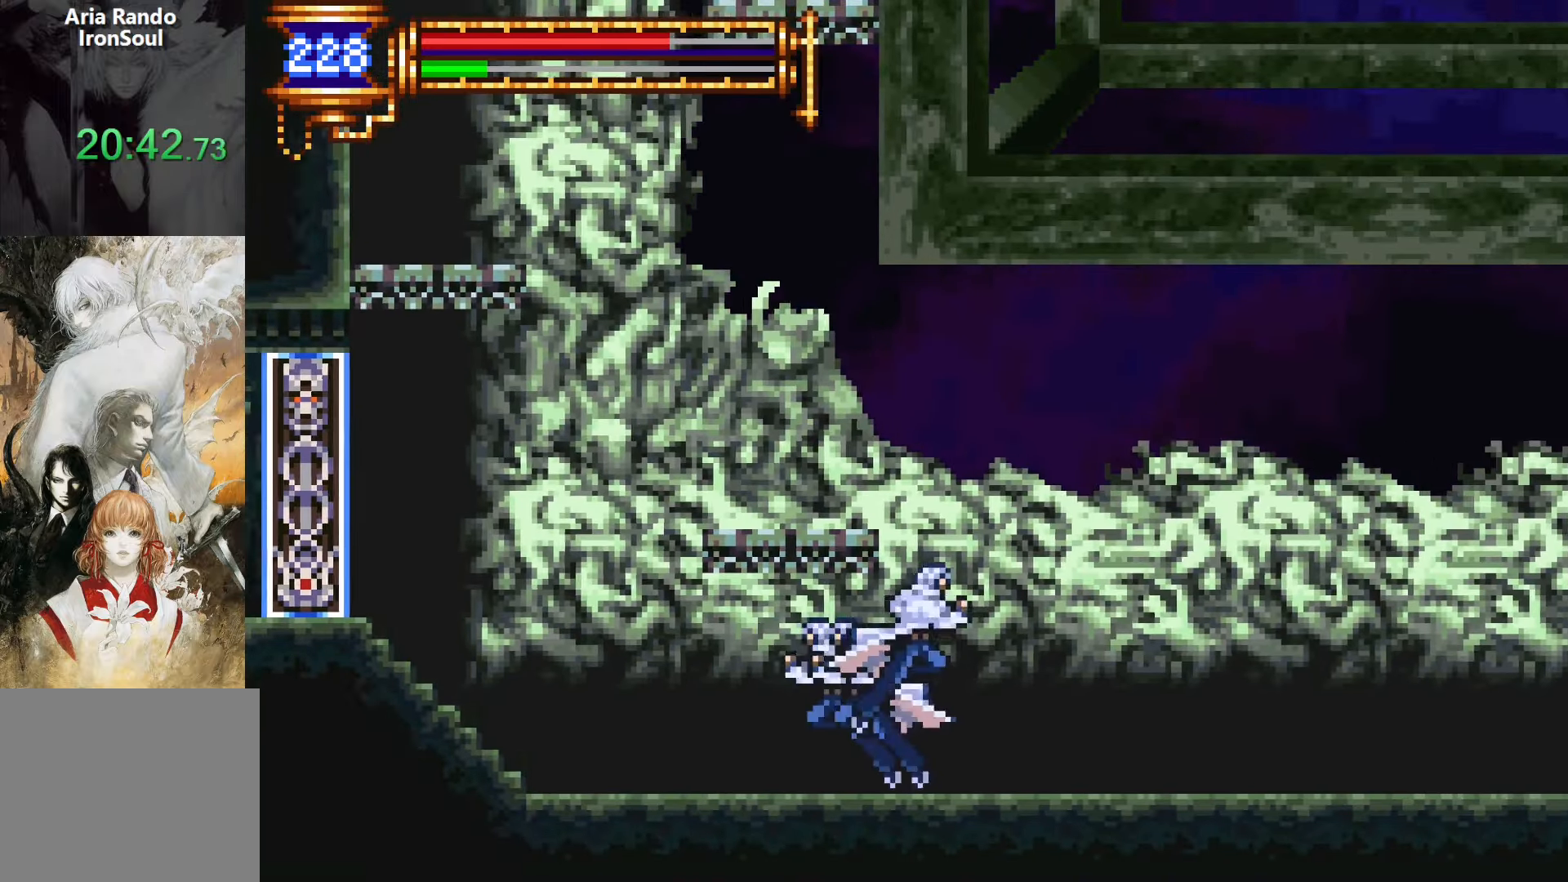
{"buttons": ["DPAD_RIGHT"], "events": [[450, "CROSS", "down"], [500, "CROSS", "up"]]}
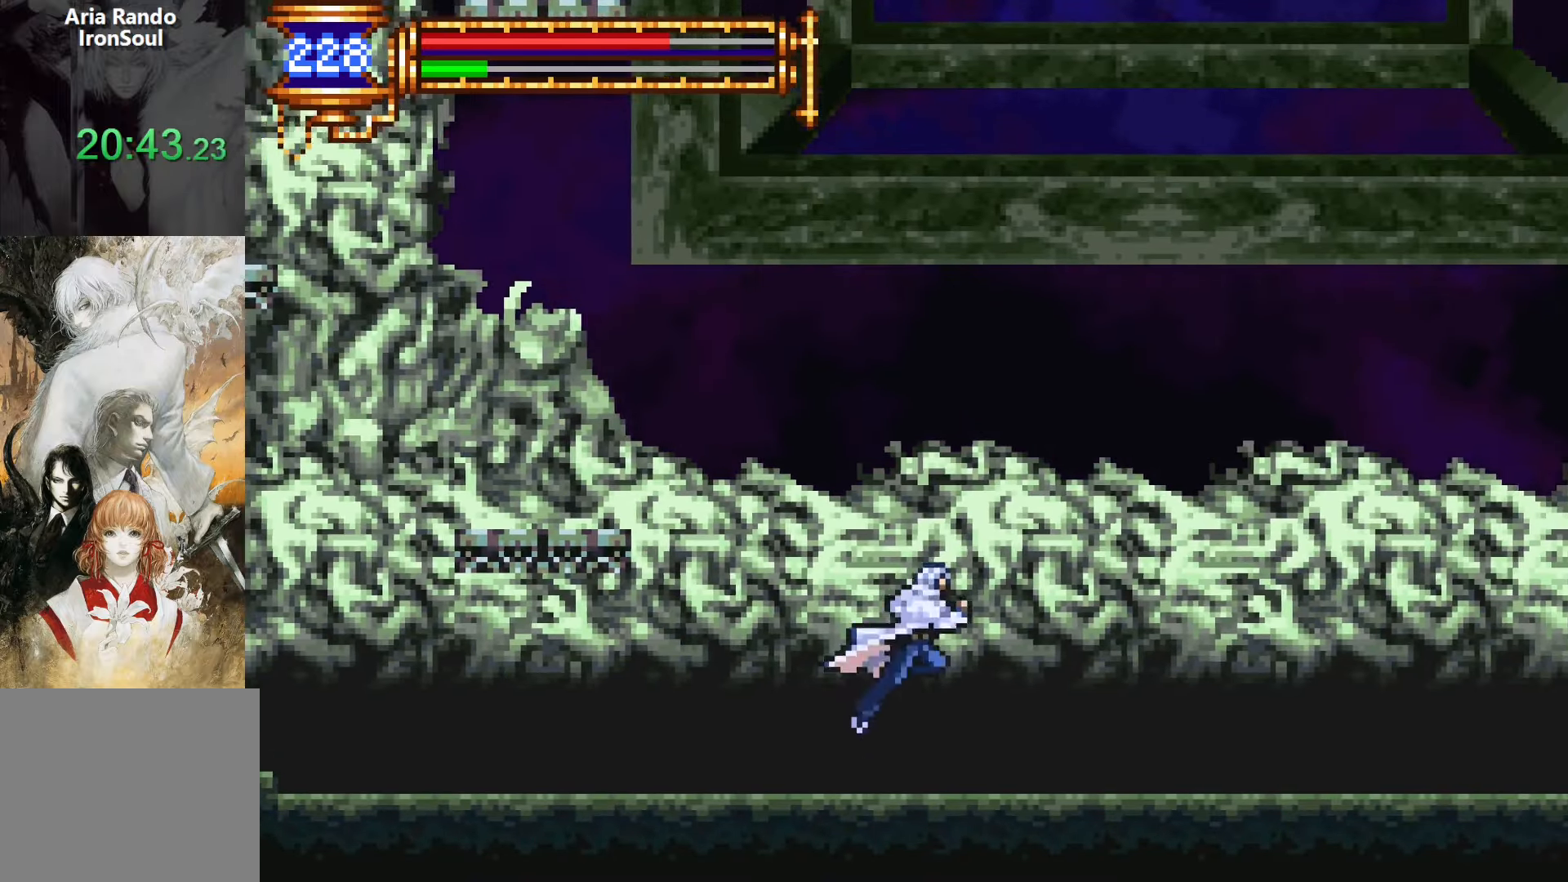
{"buttons": ["DPAD_RIGHT"], "events": [[167, "SQUARE", "down"], [234, "SQUARE", "up"], [400, "CROSS", "down"], [417, "SQUARE", "down"], [434, "CROSS", "up"], [500, "SQUARE", "up"]]}
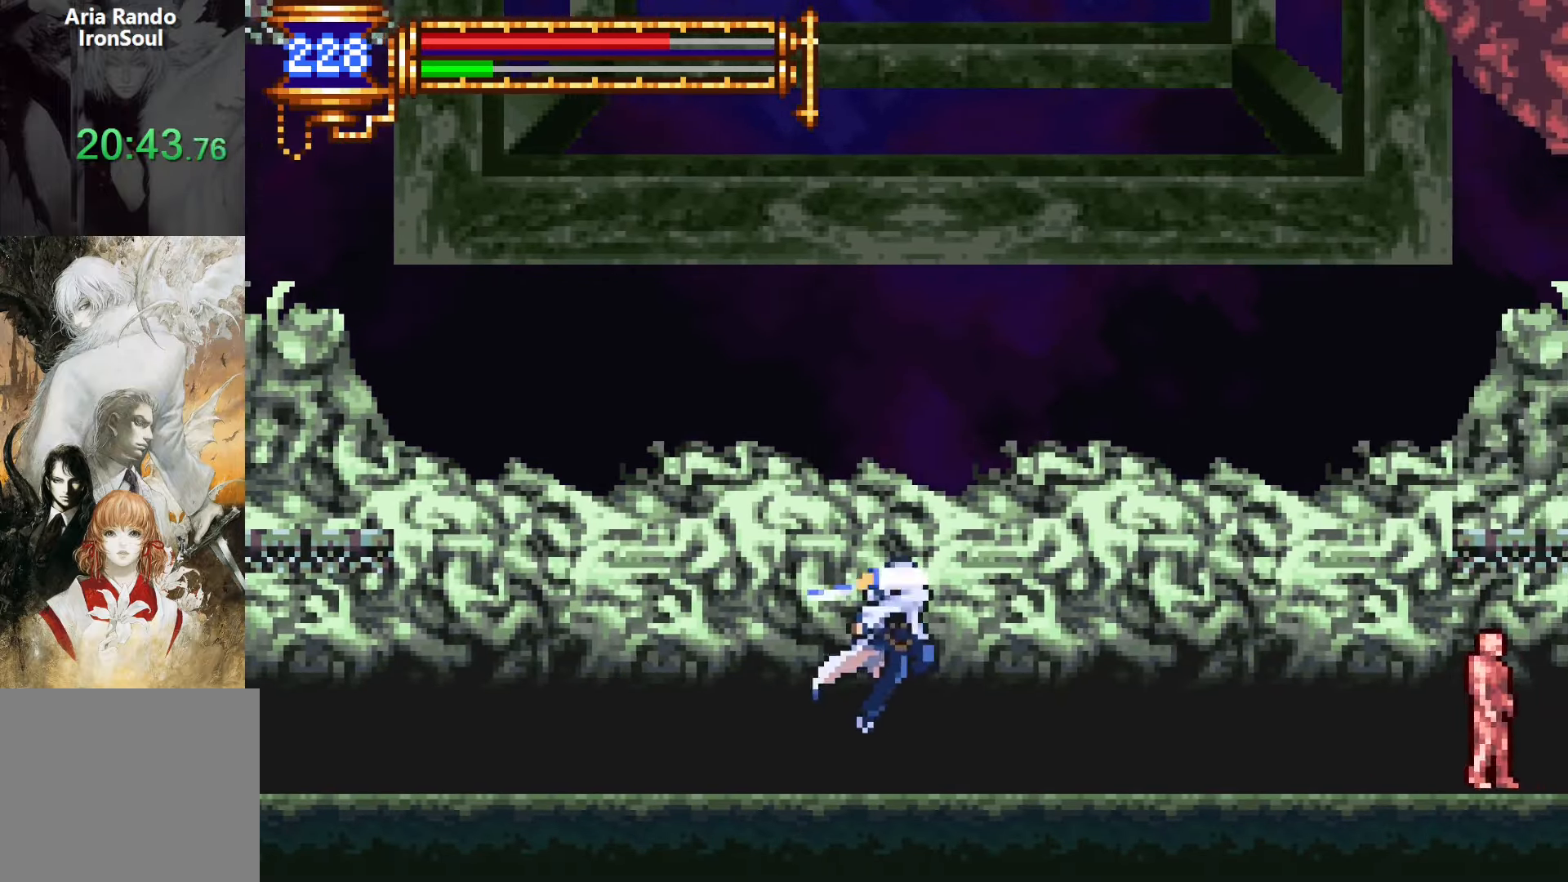
{"buttons": ["DPAD_RIGHT"], "events": [[267, "CROSS", "down"], [300, "SQUARE", "down"], [317, "CROSS", "up"], [367, "SQUARE", "up"]]}
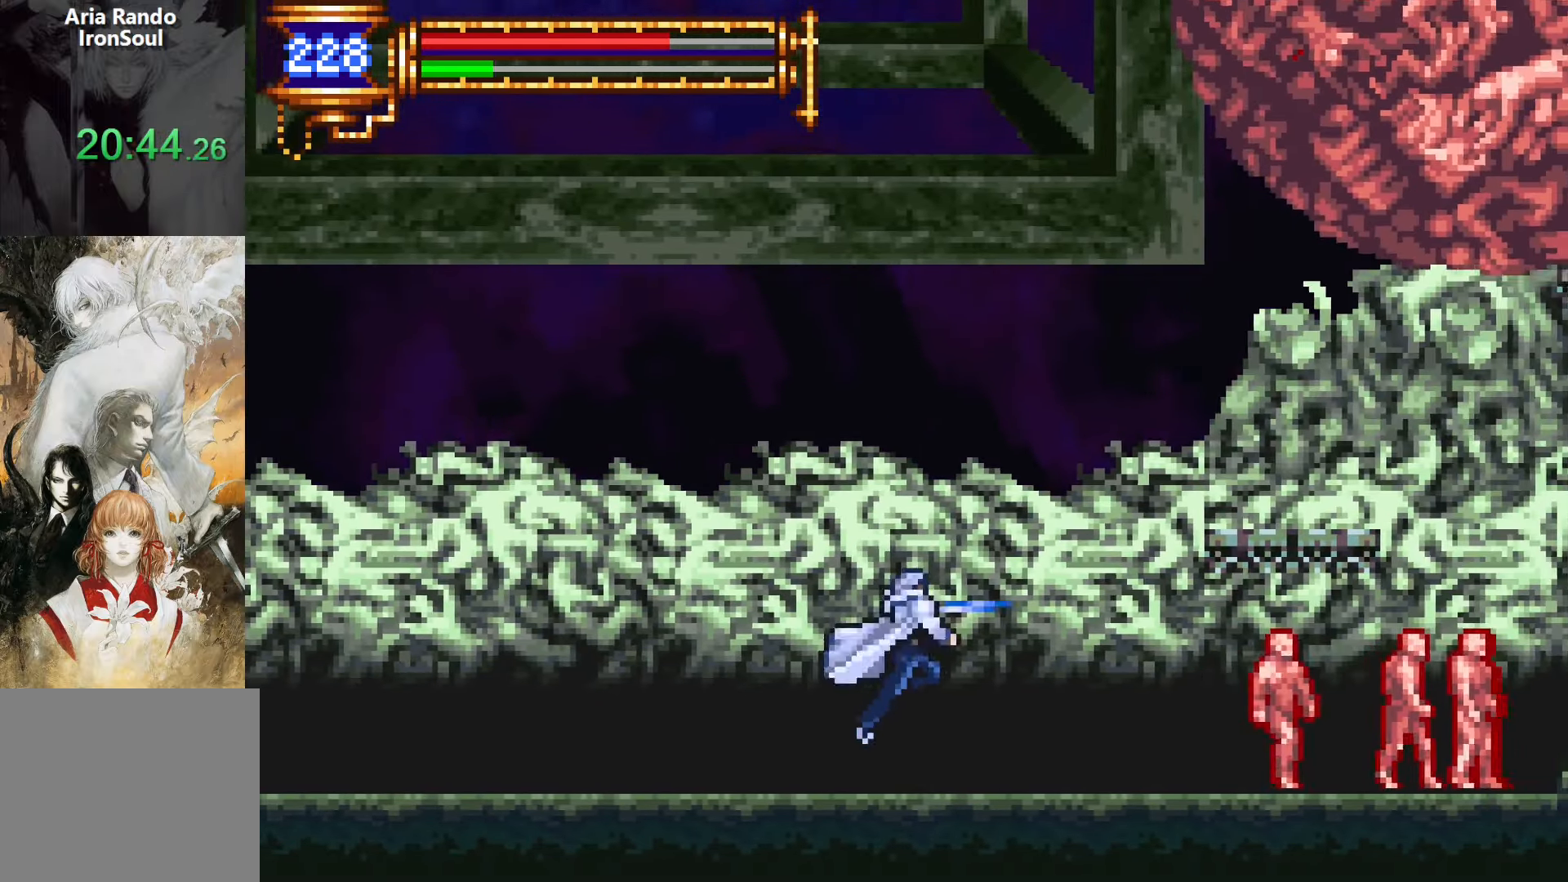
{"buttons": [], "events": [[184, "CROSS", "down"], [200, "CROSS", "up"], [384, "SQUARE", "down"], [417, "DPAD_RIGHT", "up"], [434, "SQUARE", "up"]]}
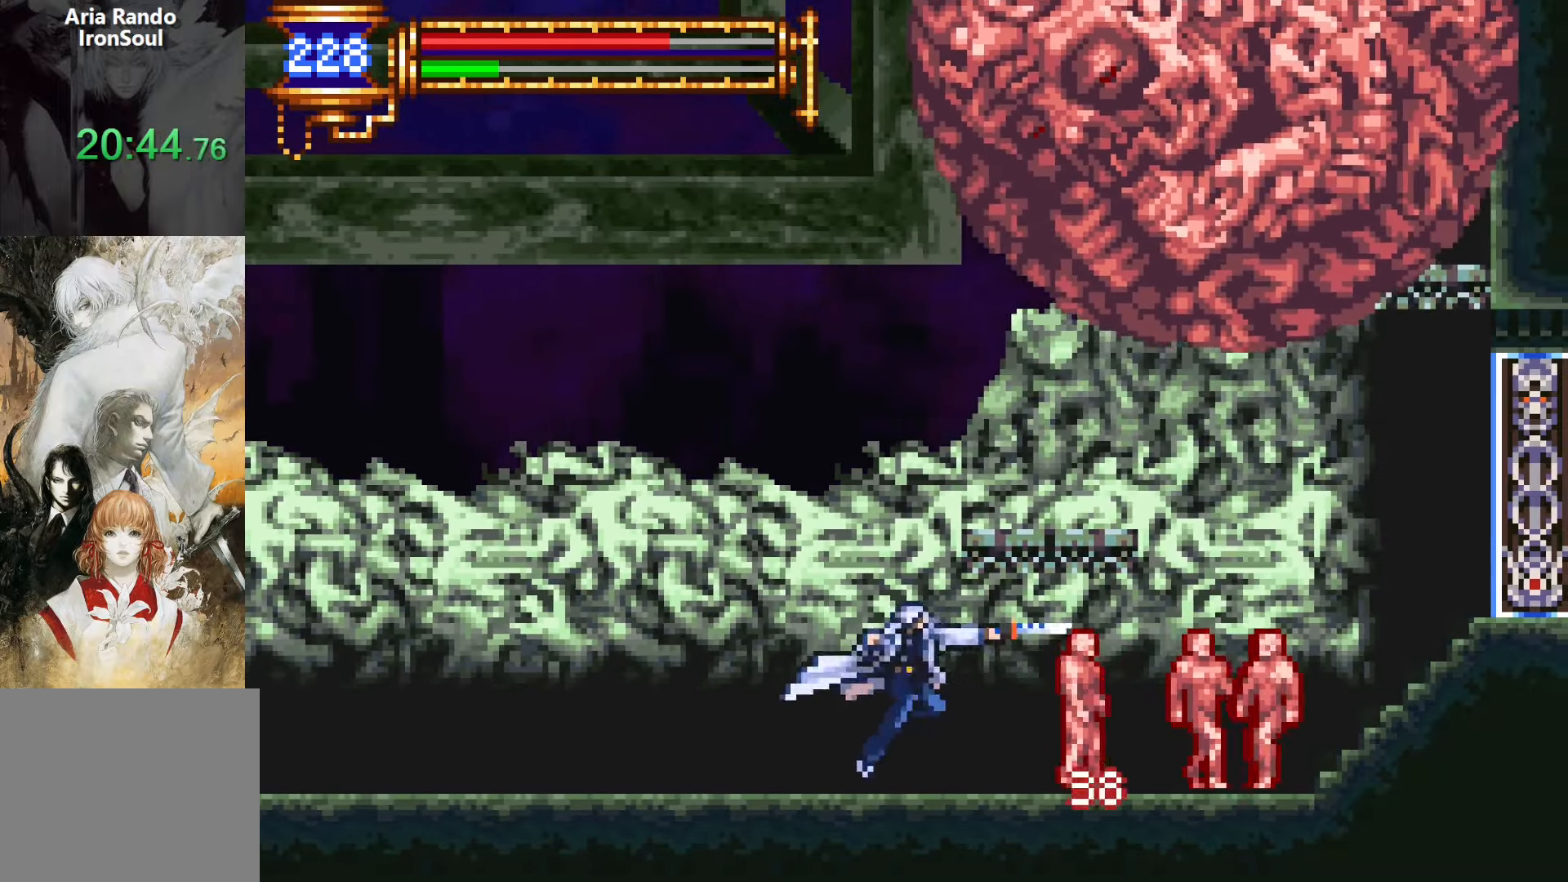
{"buttons": ["SQUARE", "DPAD_RIGHT"], "events": [[67, "SQUARE", "down"], [134, "SQUARE", "up"], [234, "L1", "down"], [267, "CROSS", "down"], [317, "CROSS", "up"], [317, "DPAD_RIGHT", "down"], [367, "L1", "up"], [500, "SQUARE", "down"]]}
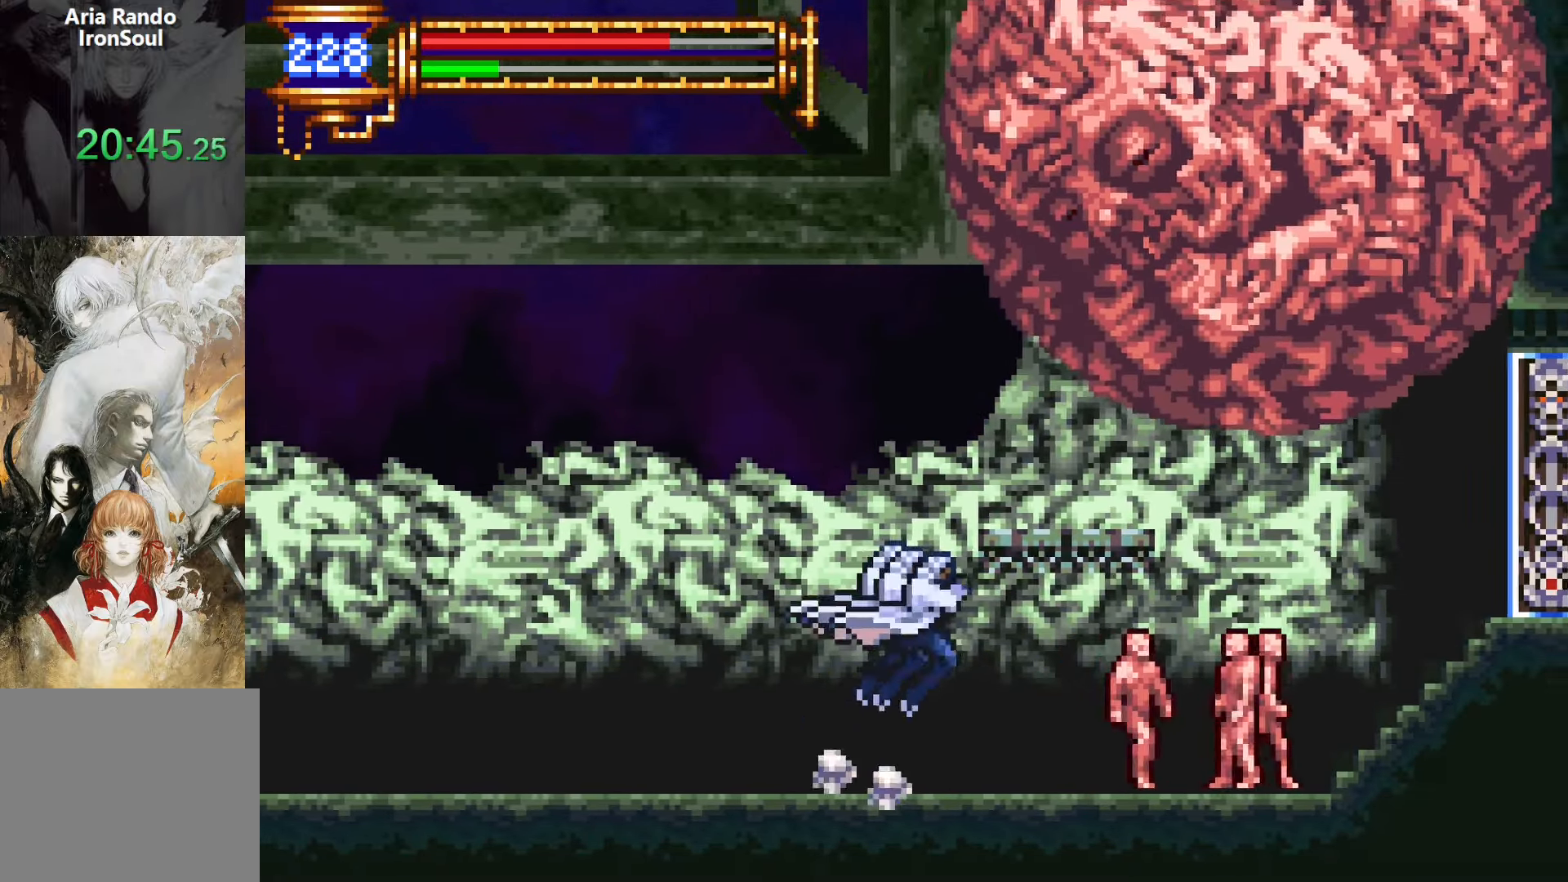
{"buttons": ["L1"], "events": [[67, "SQUARE", "up"], [100, "DPAD_RIGHT", "up"], [200, "SQUARE", "down"], [284, "SQUARE", "up"], [417, "L1", "down"], [450, "CROSS", "down"], [484, "CROSS", "up"]]}
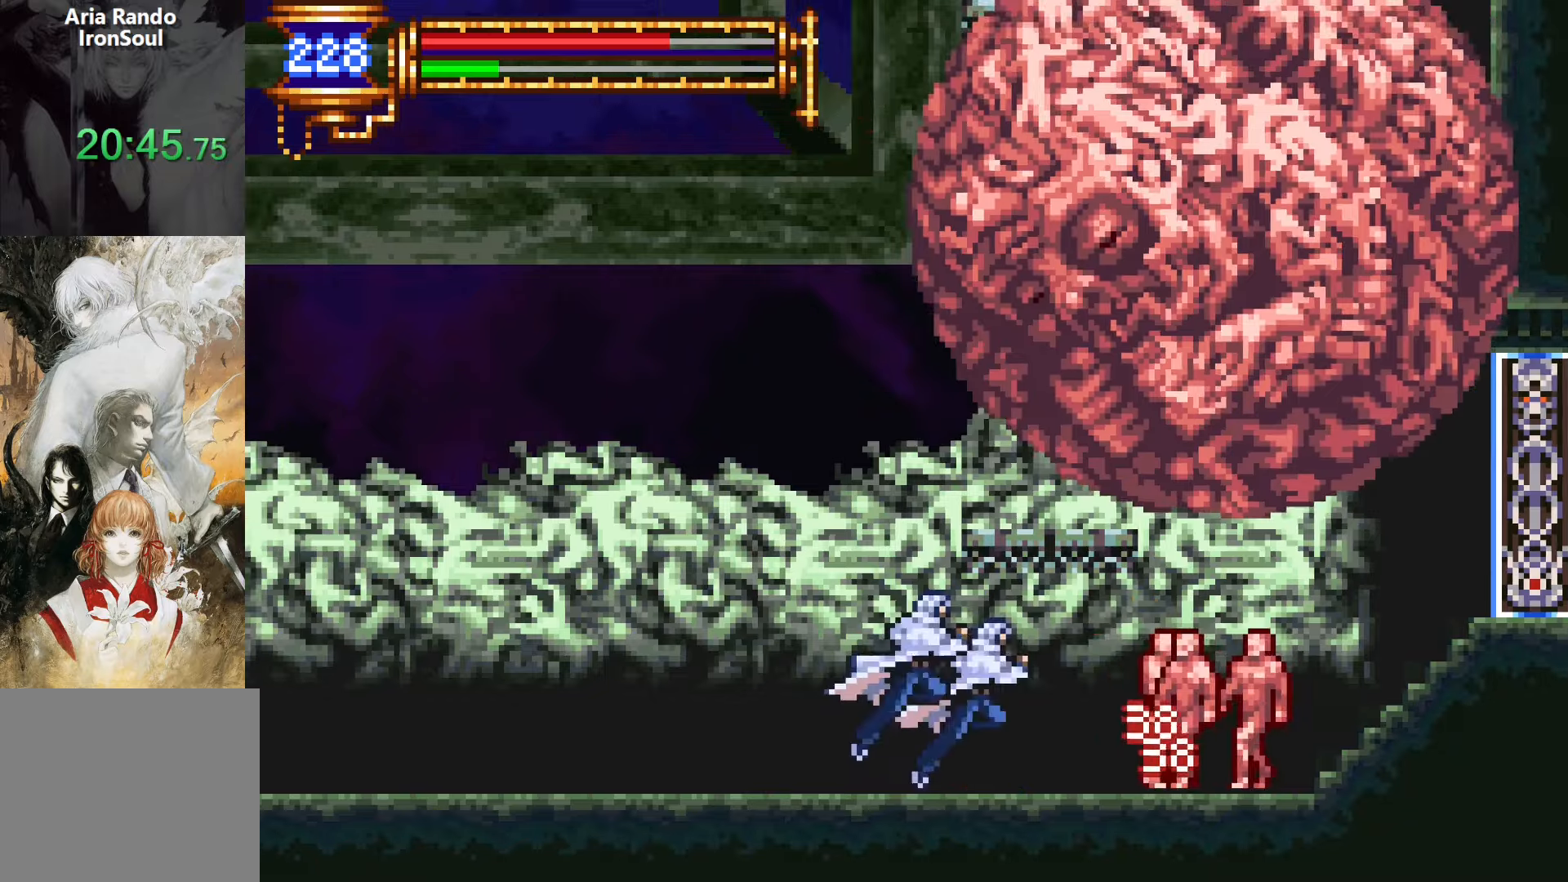
{"buttons": [], "events": [[34, "DPAD_RIGHT", "down"], [84, "L1", "up"], [150, "SQUARE", "down"], [217, "SQUARE", "up"], [250, "DPAD_RIGHT", "up"], [384, "SQUARE", "down"], [450, "SQUARE", "up"]]}
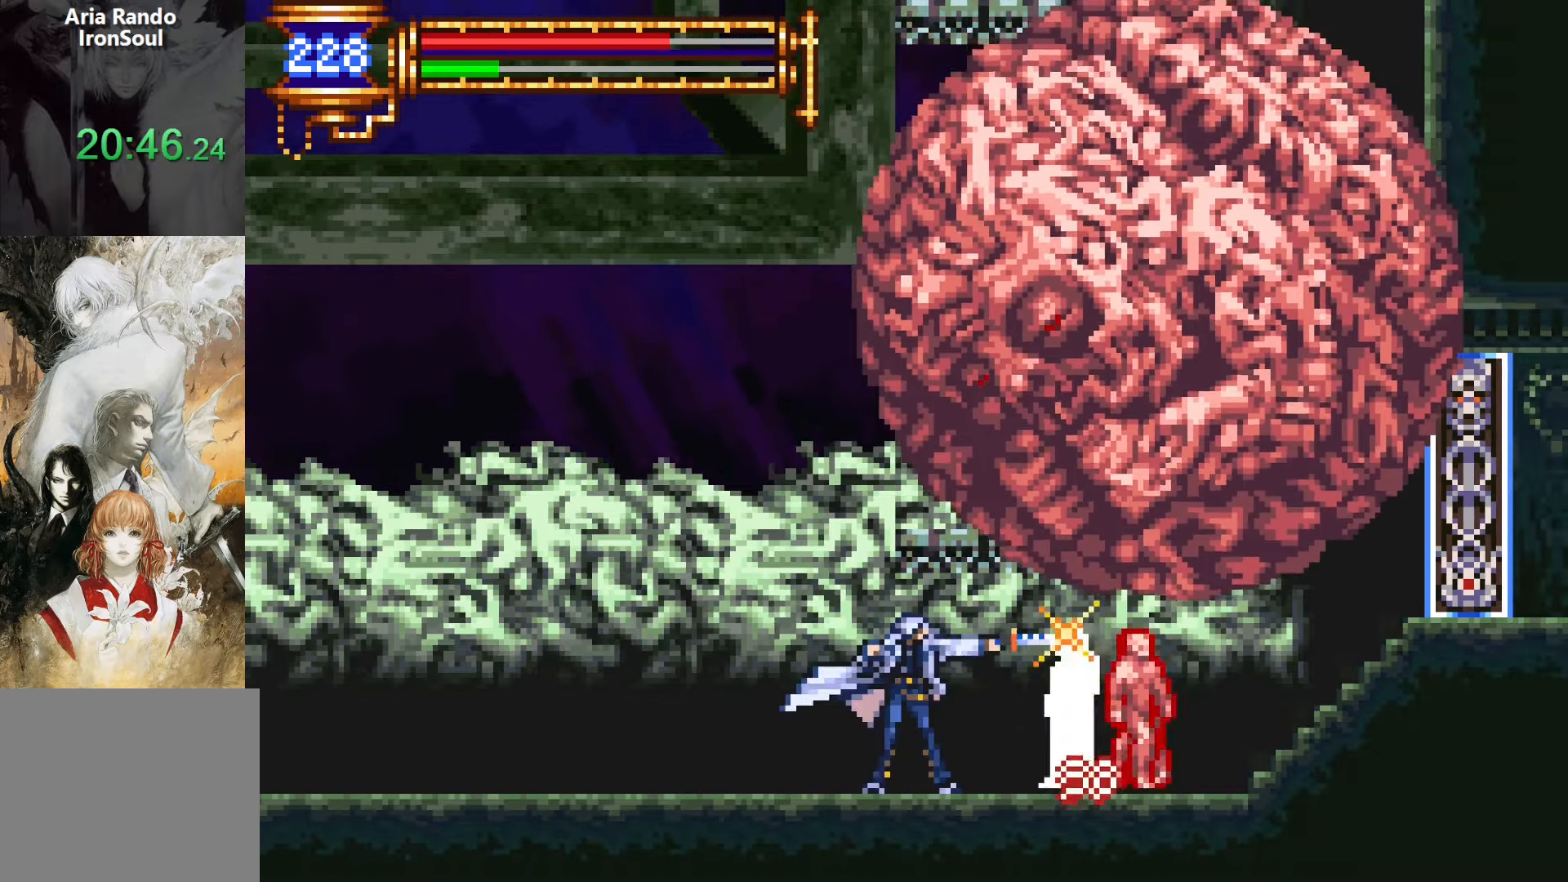
{"buttons": ["DPAD_LEFT"], "events": [[100, "L1", "down"], [200, "CROSS", "down"], [217, "DPAD_LEFT", "down"], [234, "CROSS", "up"], [234, "L1", "up"]]}
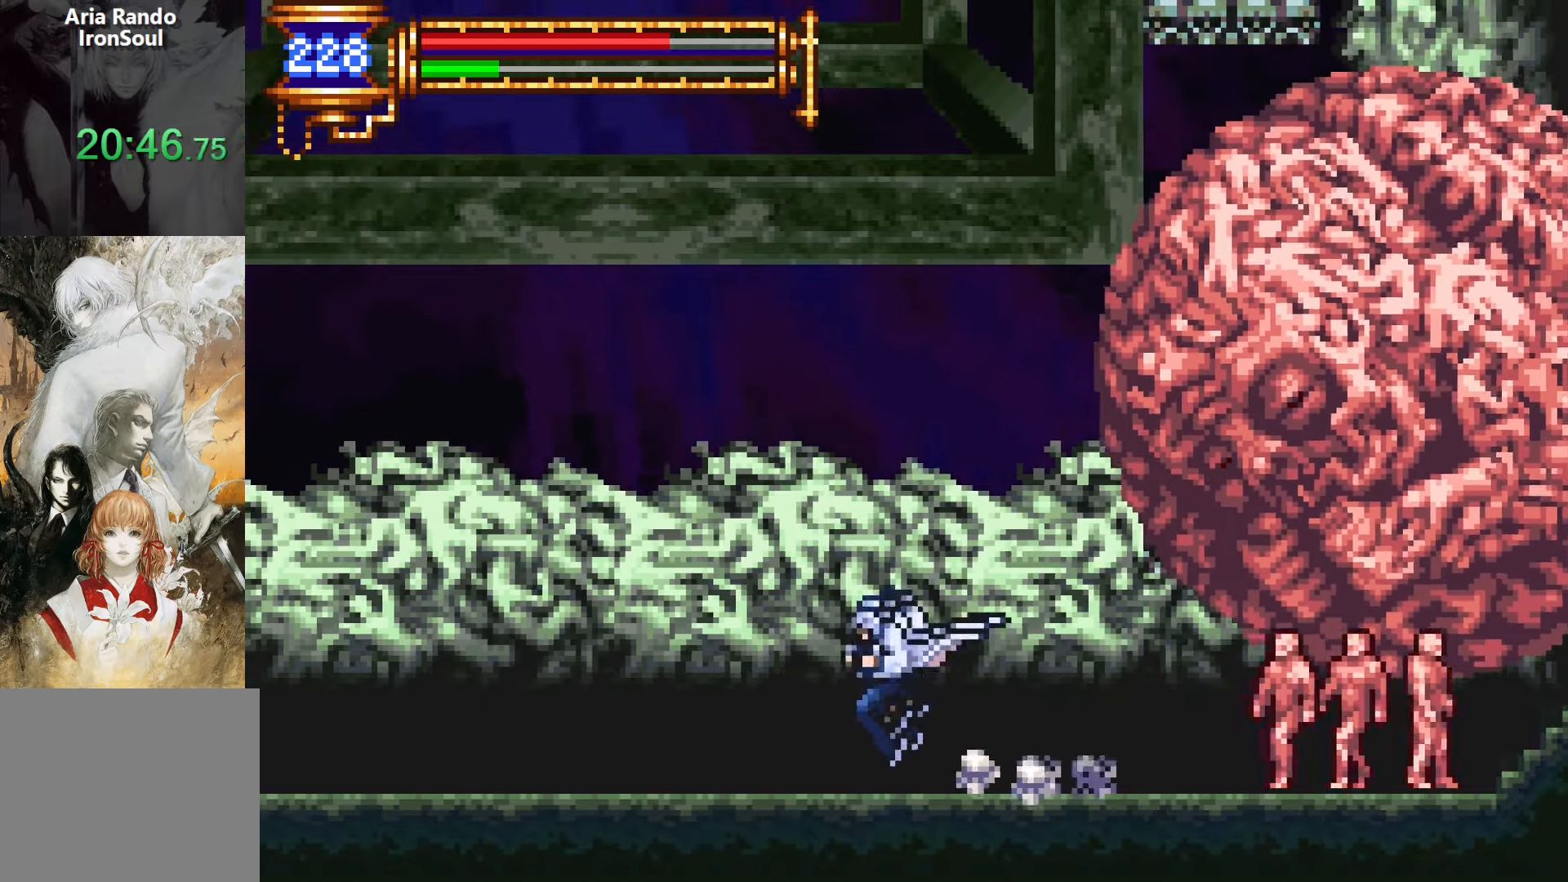
{"buttons": ["DPAD_LEFT"], "events": [[217, "CROSS", "down"], [284, "CROSS", "up"]]}
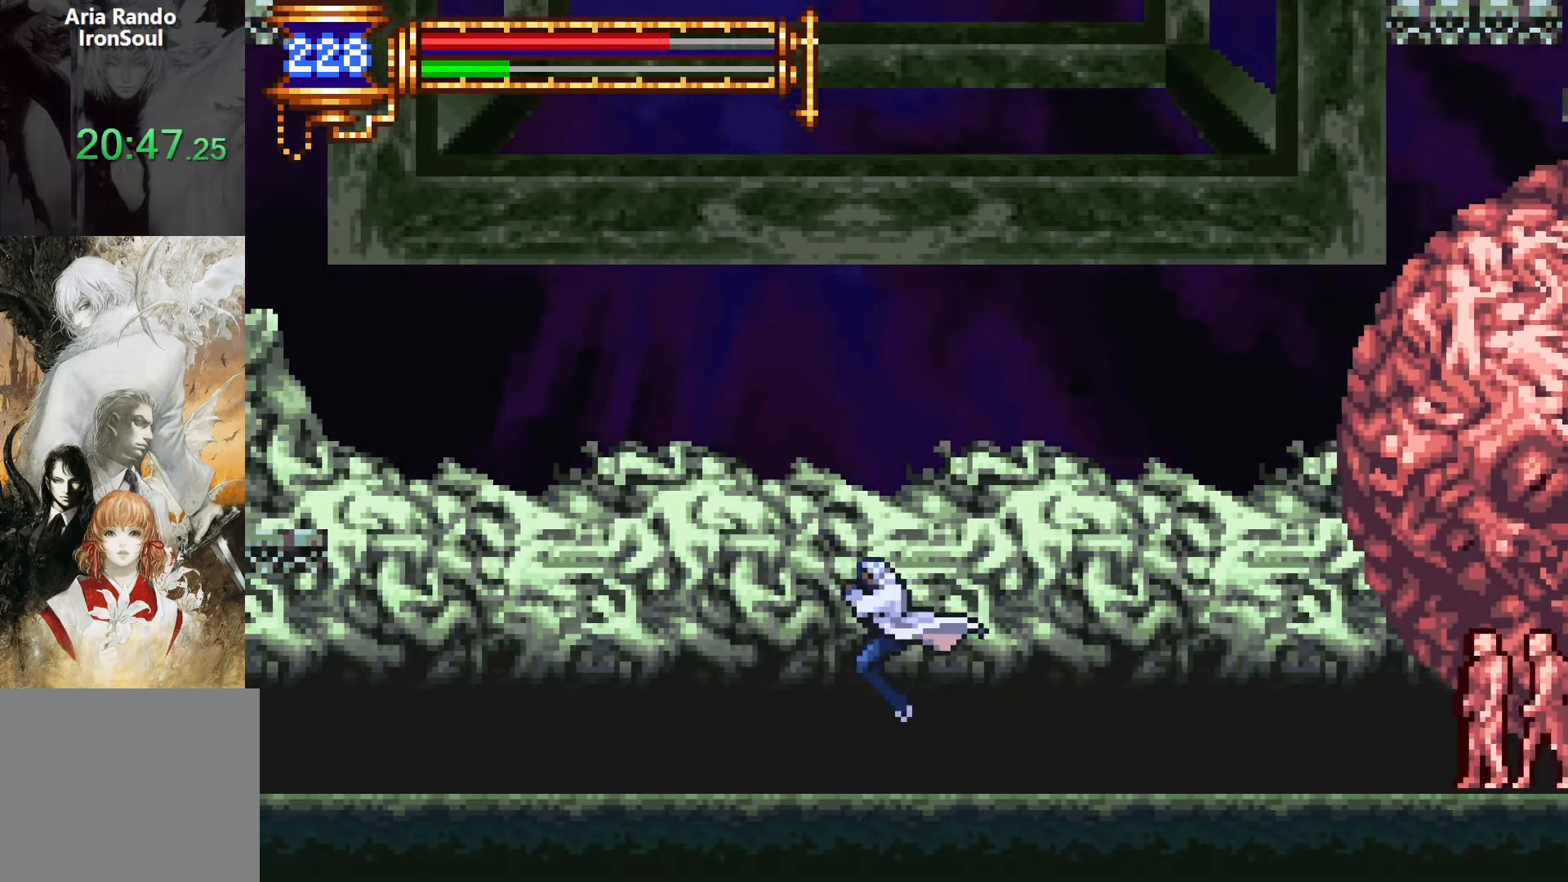
{"buttons": [], "events": [[50, "DPAD_LEFT", "up"], [117, "DPAD_RIGHT", "down"], [500, "DPAD_RIGHT", "up"]]}
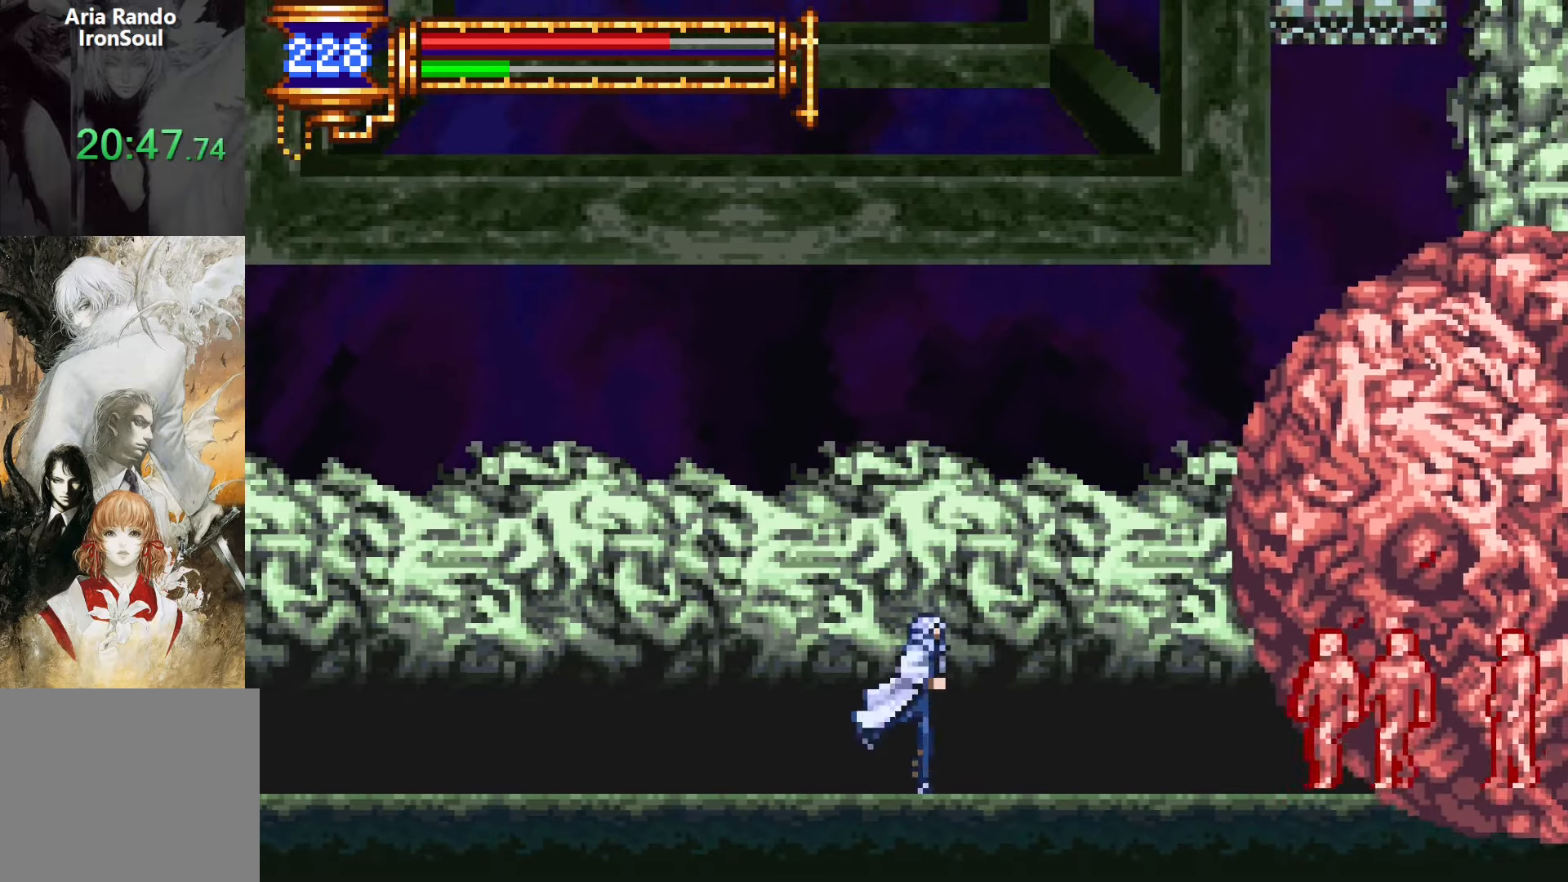
{"buttons": ["DPAD_LEFT"], "events": [[100, "DPAD_LEFT", "down"], [334, "CROSS", "down"], [384, "CROSS", "up"]]}
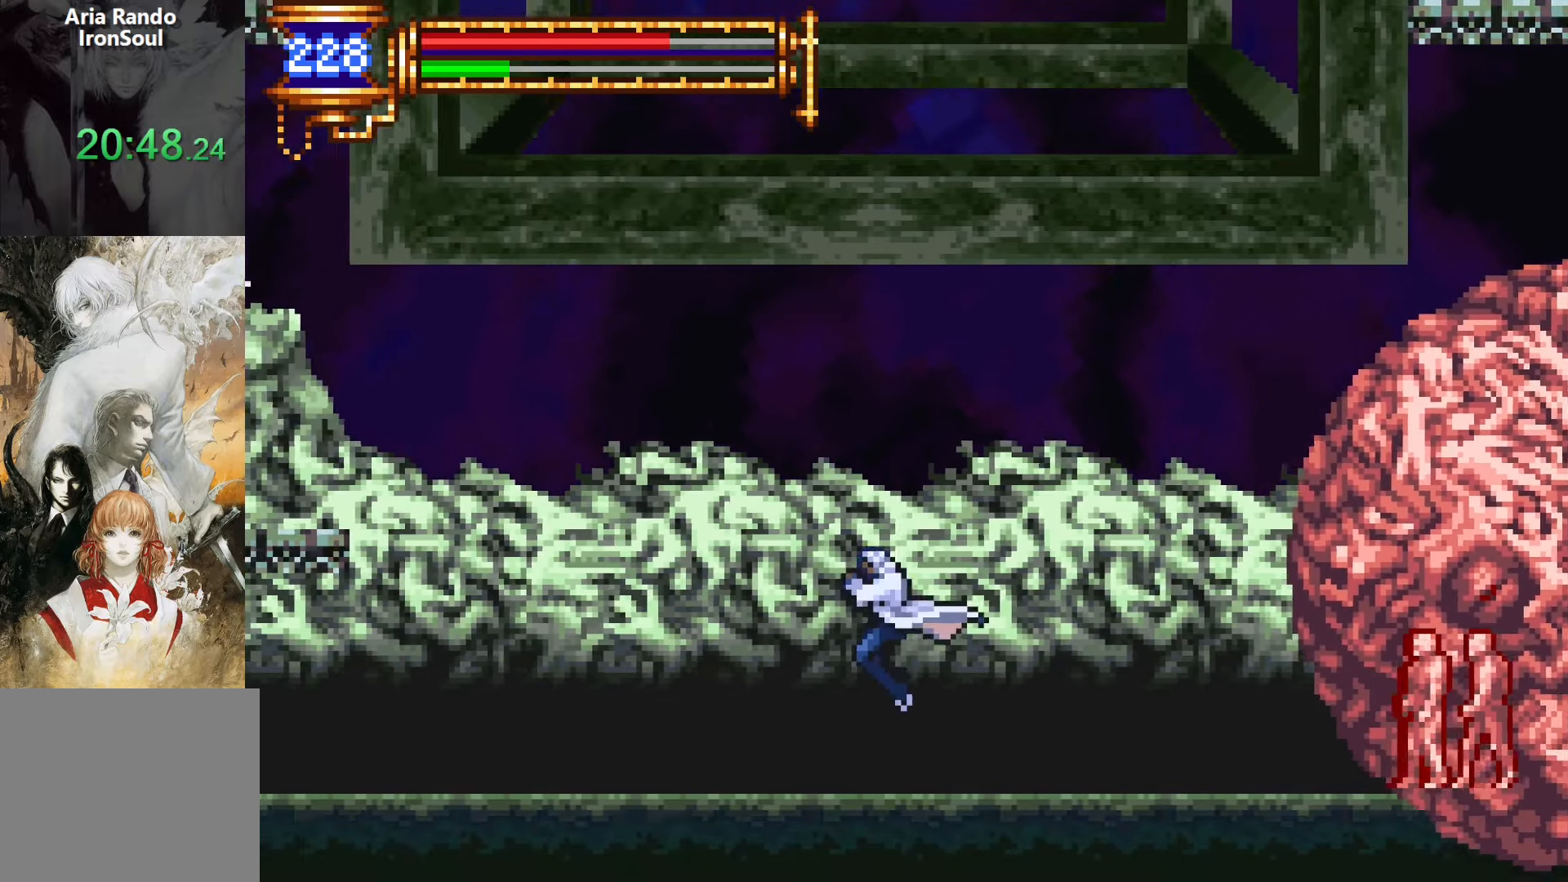
{"buttons": [], "events": [[300, "DPAD_LEFT", "up"], [334, "CROSS", "down"], [367, "CROSS", "up"]]}
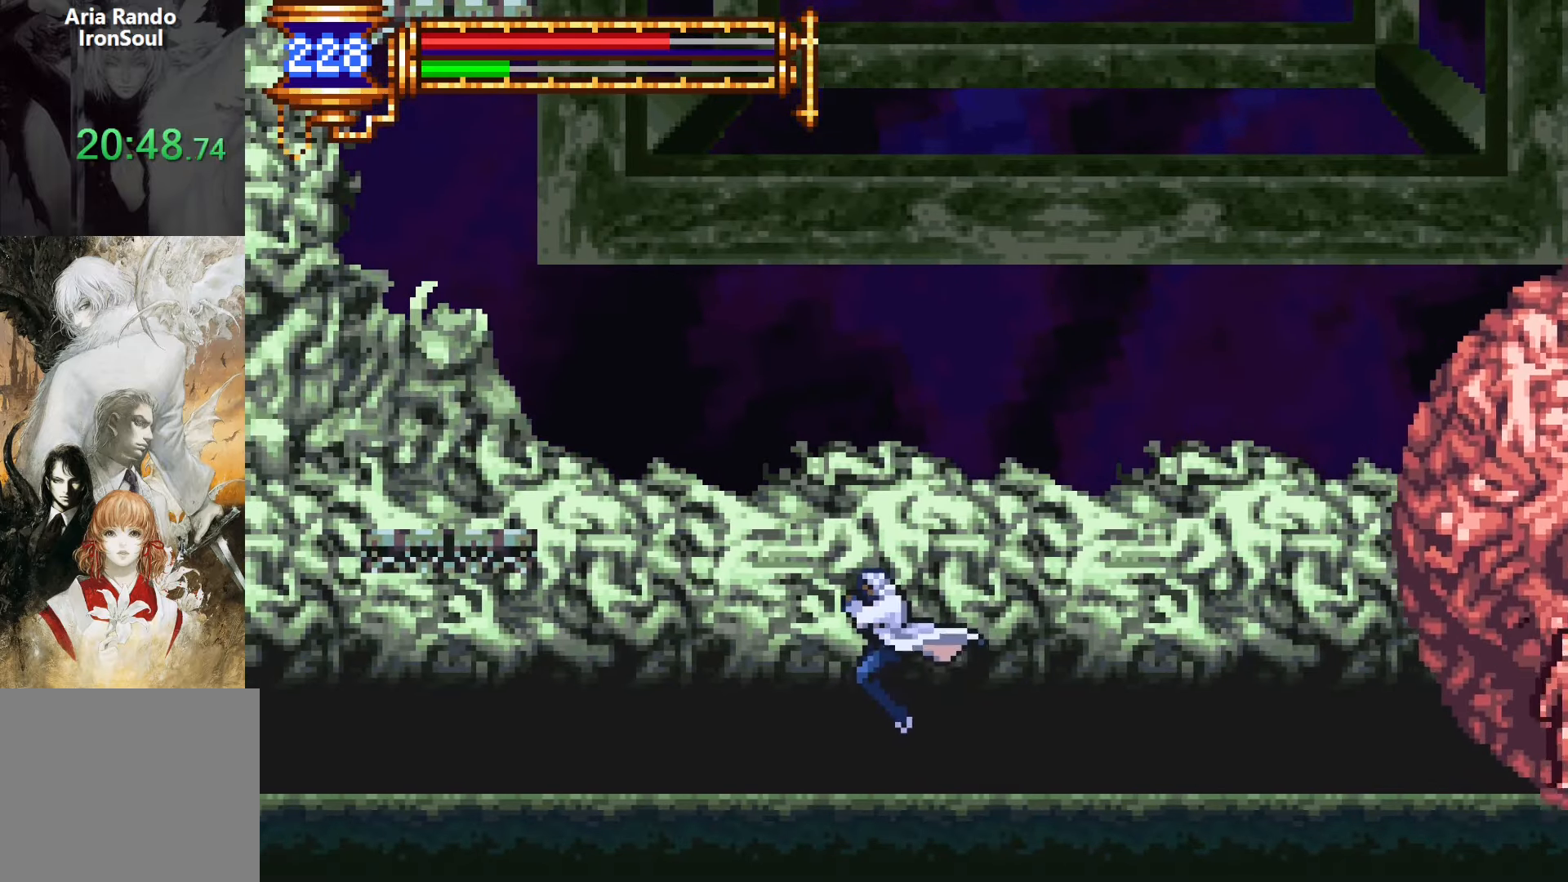
{"buttons": [], "events": [[234, "CROSS", "down"], [250, "DPAD_LEFT", "down"], [284, "CROSS", "up"], [484, "DPAD_LEFT", "up"]]}
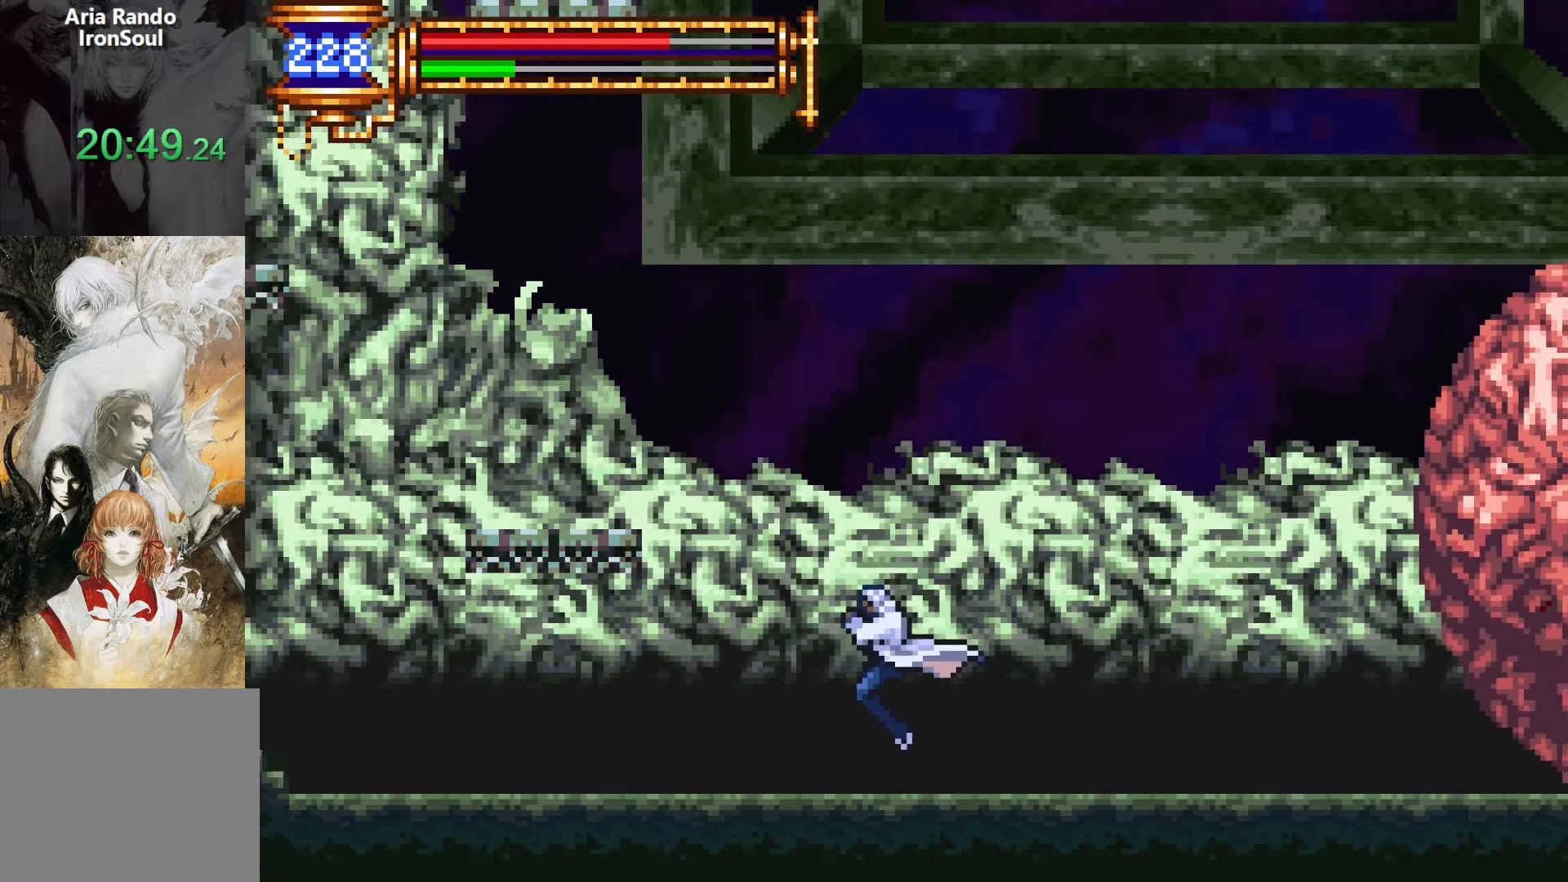
{"buttons": [], "events": [[184, "CROSS", "down"], [234, "CROSS", "up"], [250, "DPAD_LEFT", "down"], [384, "DPAD_LEFT", "up"]]}
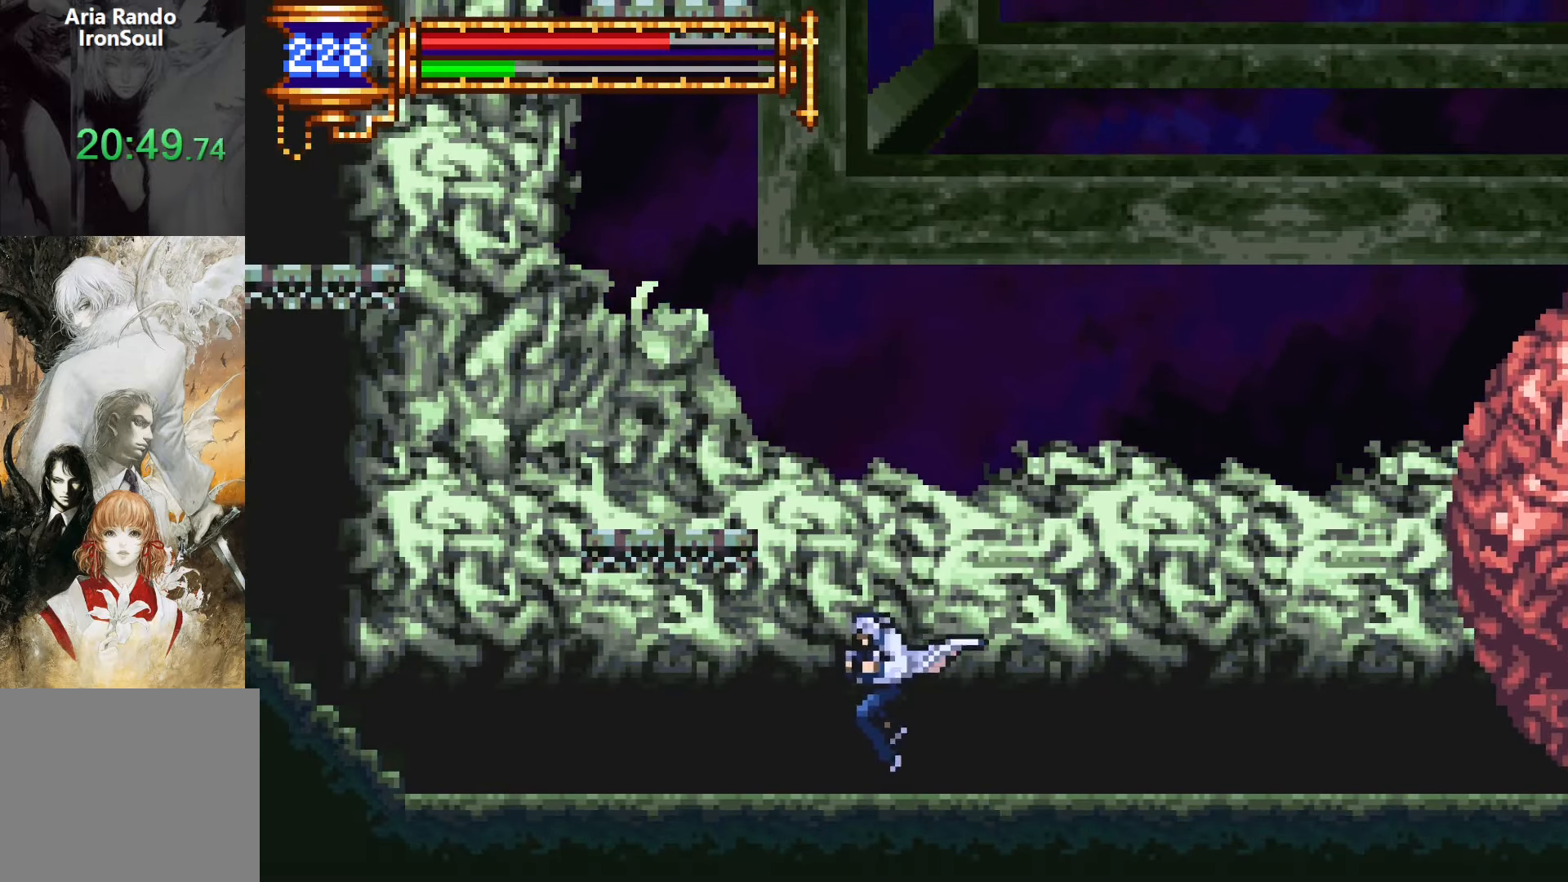
{"buttons": [], "events": [[84, "CROSS", "down"], [117, "CROSS", "up"], [217, "DPAD_LEFT", "down"], [334, "DPAD_LEFT", "up"]]}